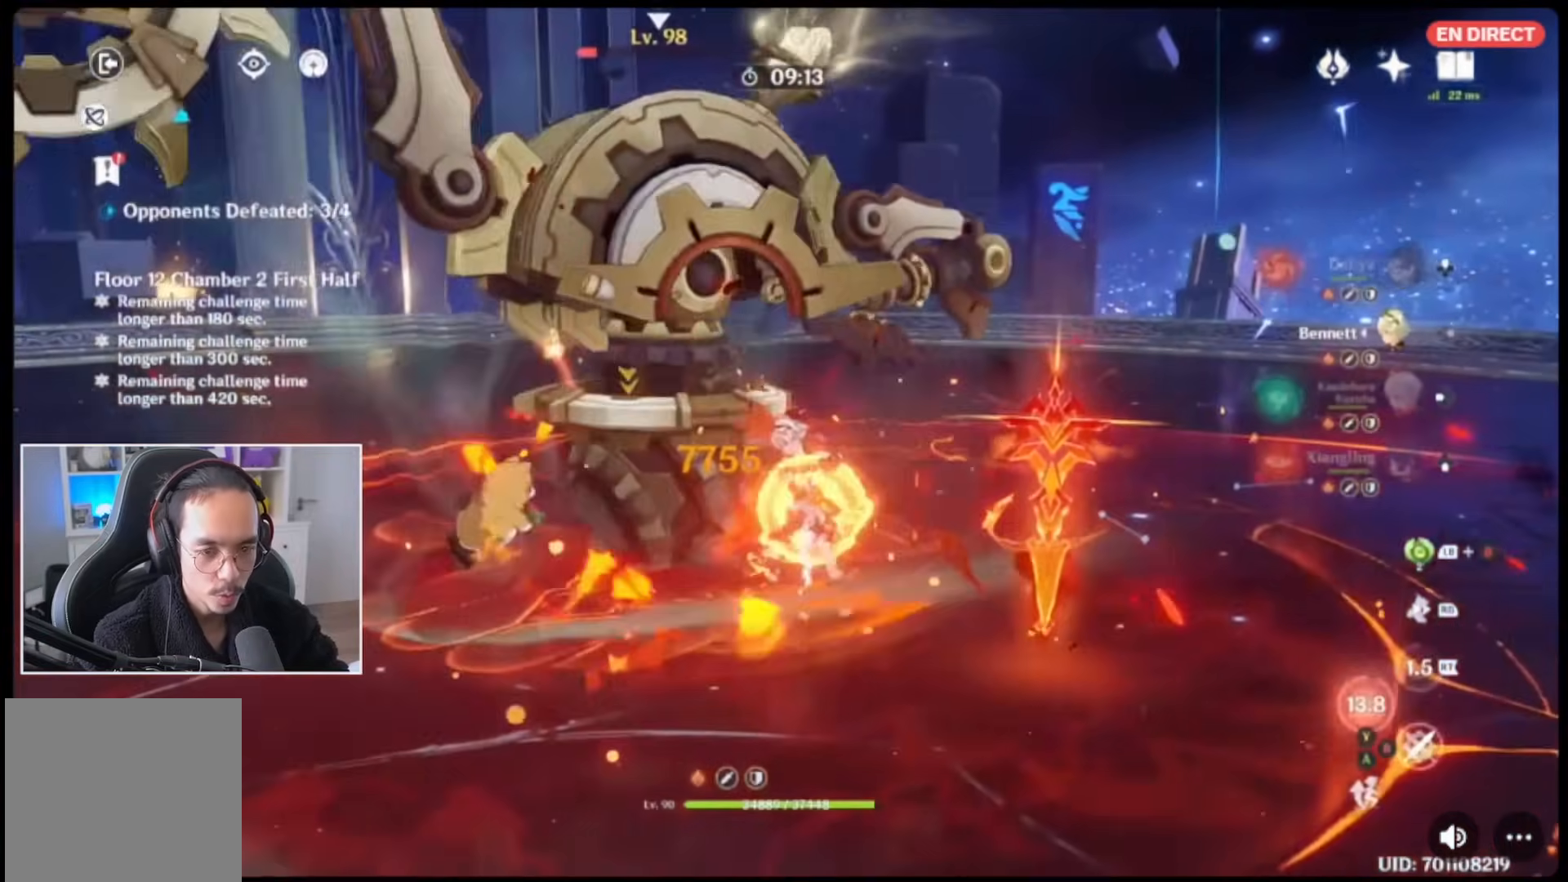
Gameplay with a controller (Xbox layout); each line is a JSON object with the inputs held at the frame after it. "events" lists button and stick changes between this image and that frame as [ms after this image, input, new state], when the widget could be followed in between. Not read: L3 R3.
{"buttons": [], "left_stick": "center", "right_stick": "center", "events": [[33, "DPAD_UP", "down"], [67, "B", "down"], [133, "DPAD_UP", "up"], [150, "B", "up"], [200, "B", "down"], [317, "B", "up"], [383, "B", "down"], [467, "B", "up"]]}
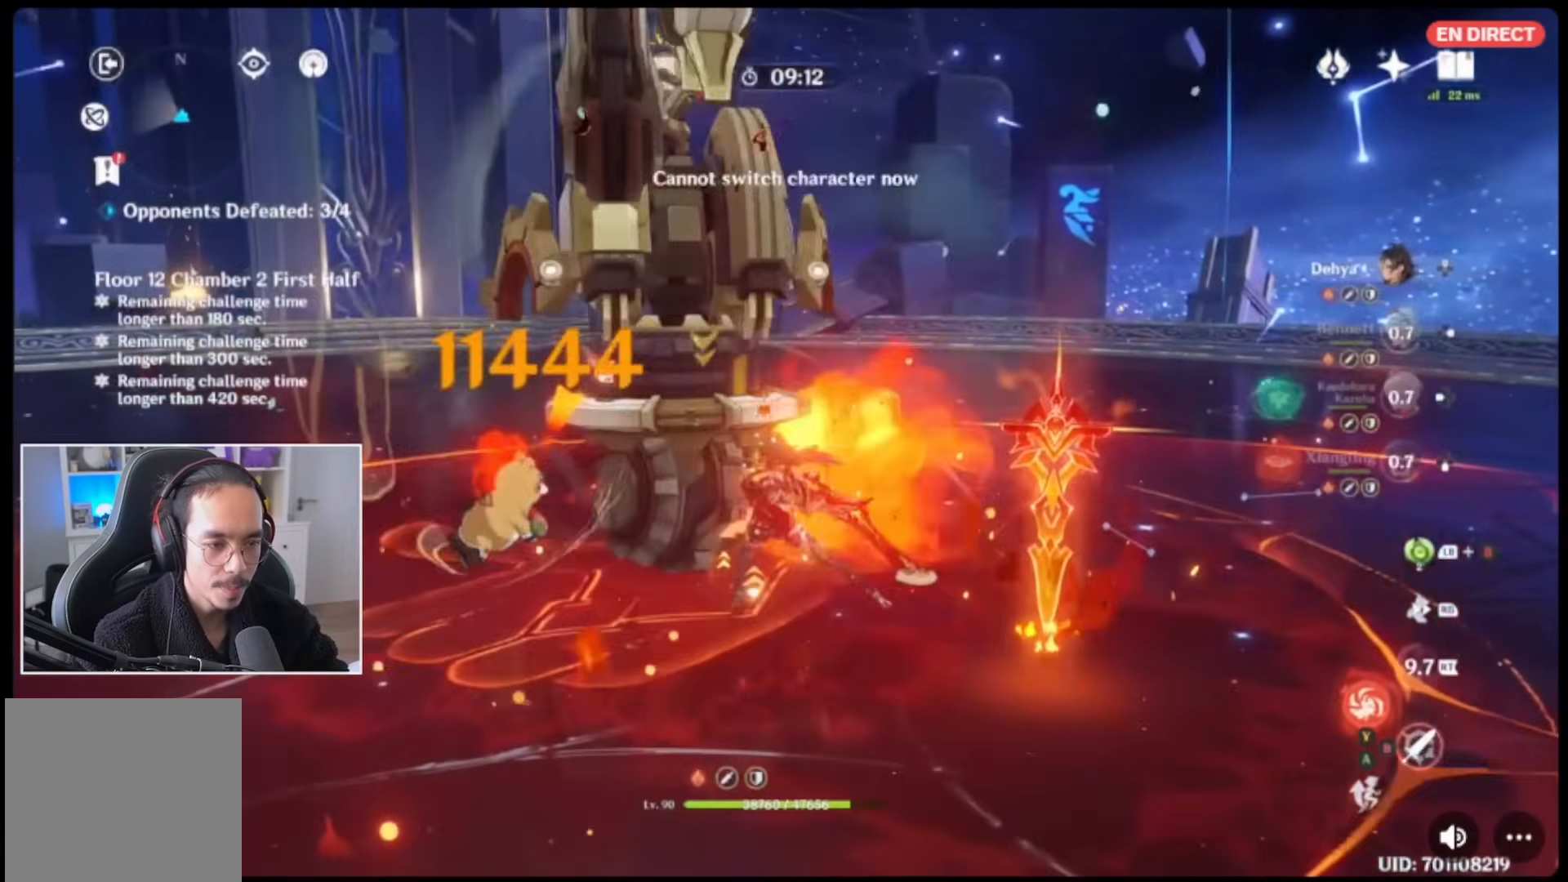
{"buttons": [], "left_stick": "center", "right_stick": "center", "events": [[50, "B", "down"], [133, "B", "up"], [217, "B", "down"], [317, "B", "up"], [383, "B", "down"], [500, "B", "up"]]}
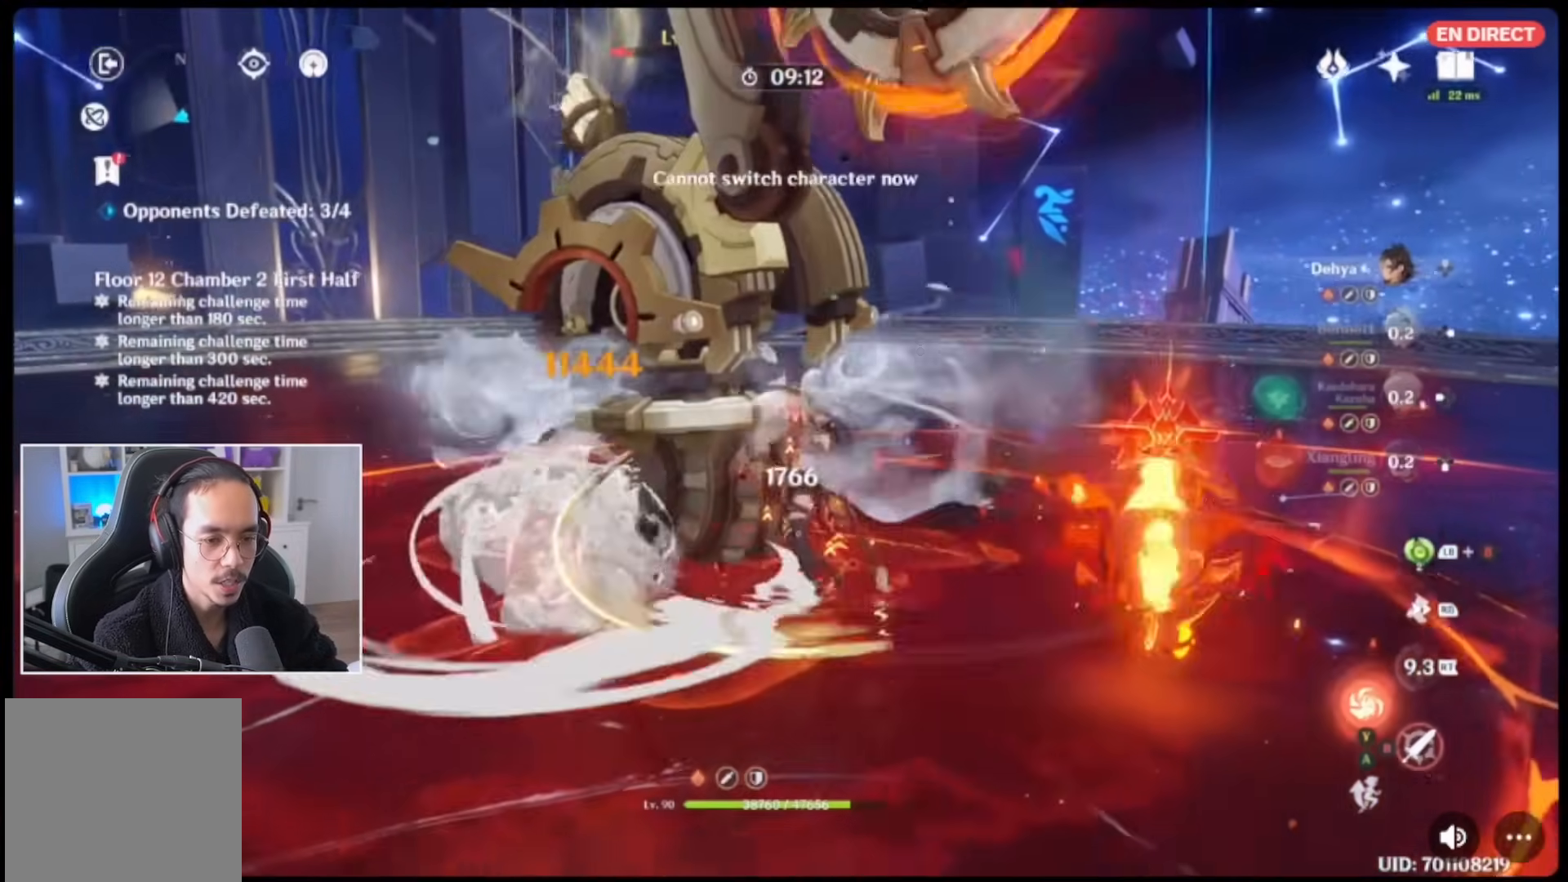
{"buttons": ["B"], "left_stick": "center", "right_stick": "center", "events": [[50, "B", "down"], [183, "B", "up"], [250, "B", "down"], [333, "B", "up"], [450, "B", "down"]]}
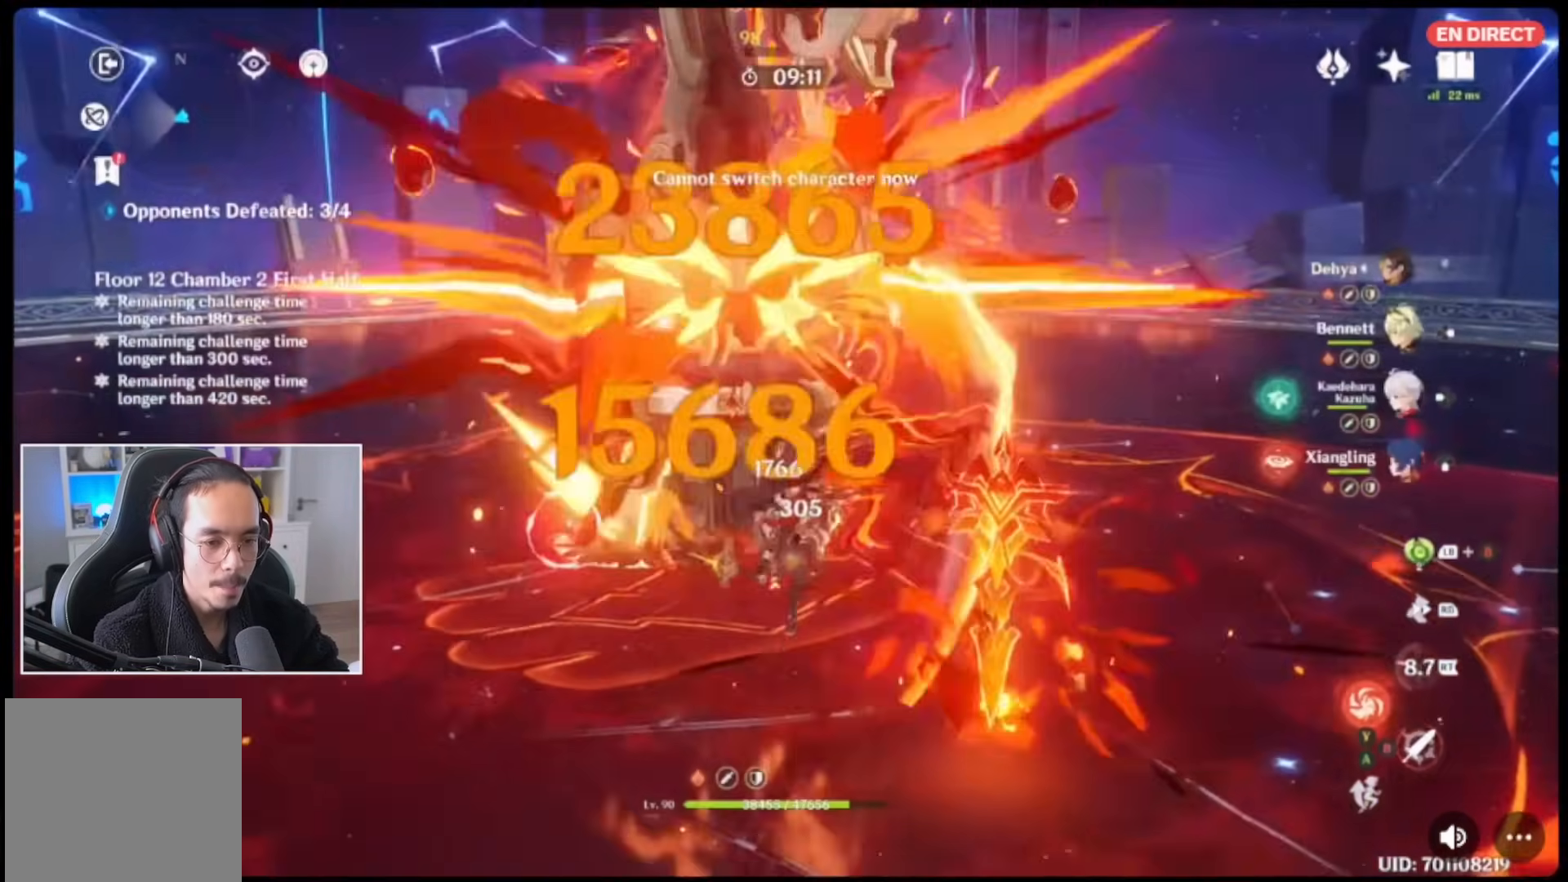
{"buttons": ["B"], "left_stick": "center", "right_stick": "center", "events": [[50, "B", "up"], [117, "B", "down"], [200, "B", "up"], [317, "B", "down"], [400, "B", "up"], [483, "B", "down"]]}
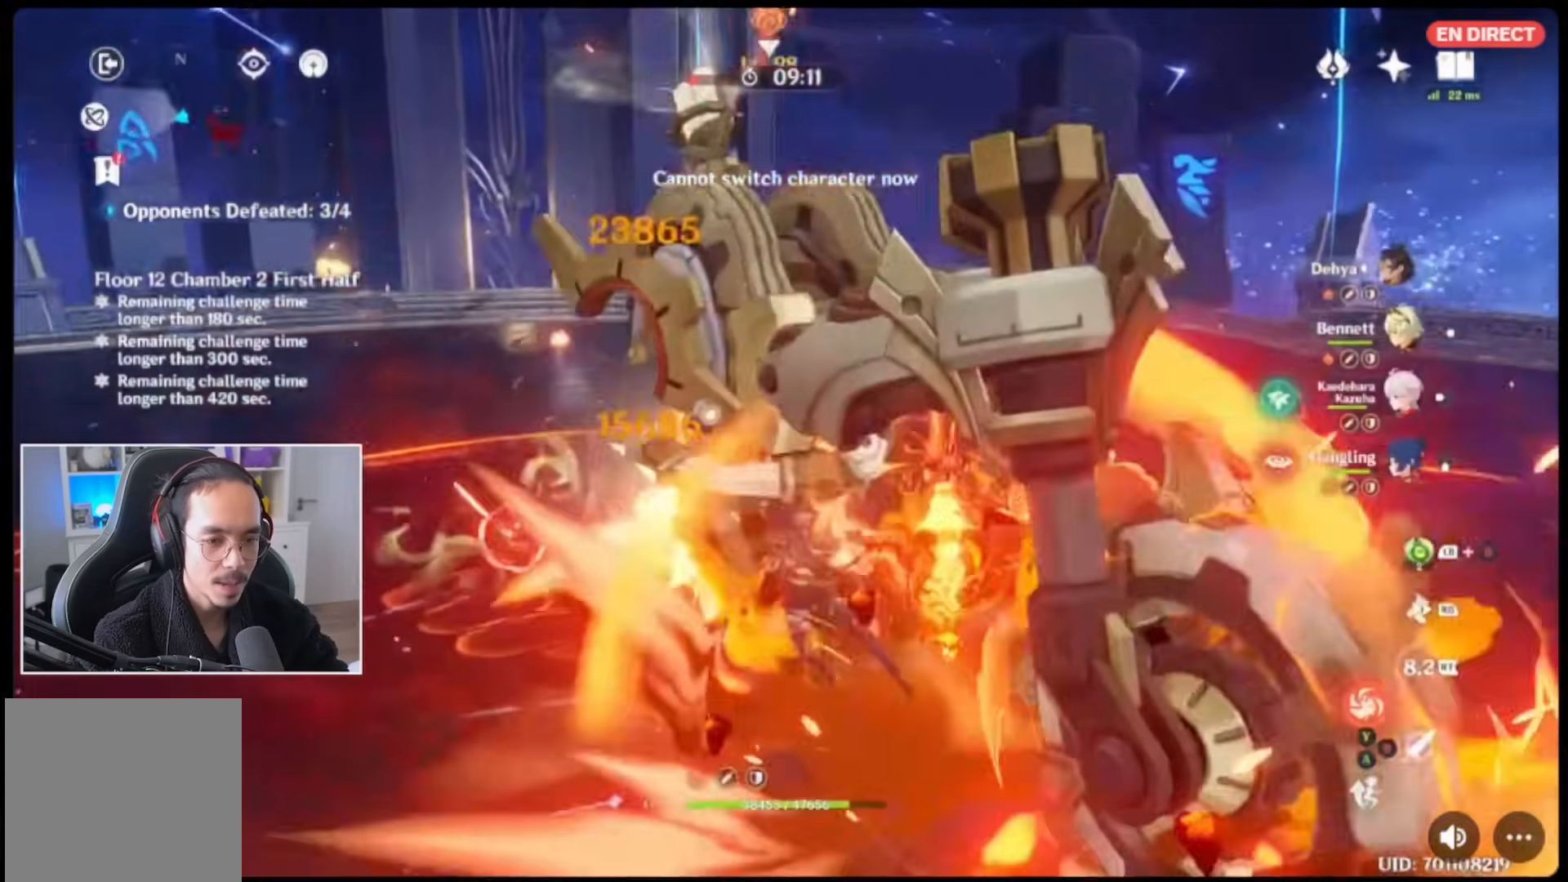
{"buttons": ["B"], "left_stick": "center", "right_stick": "center", "events": [[83, "B", "up"], [150, "B", "down"], [250, "B", "up"], [317, "B", "down"], [400, "B", "up"], [467, "B", "down"]]}
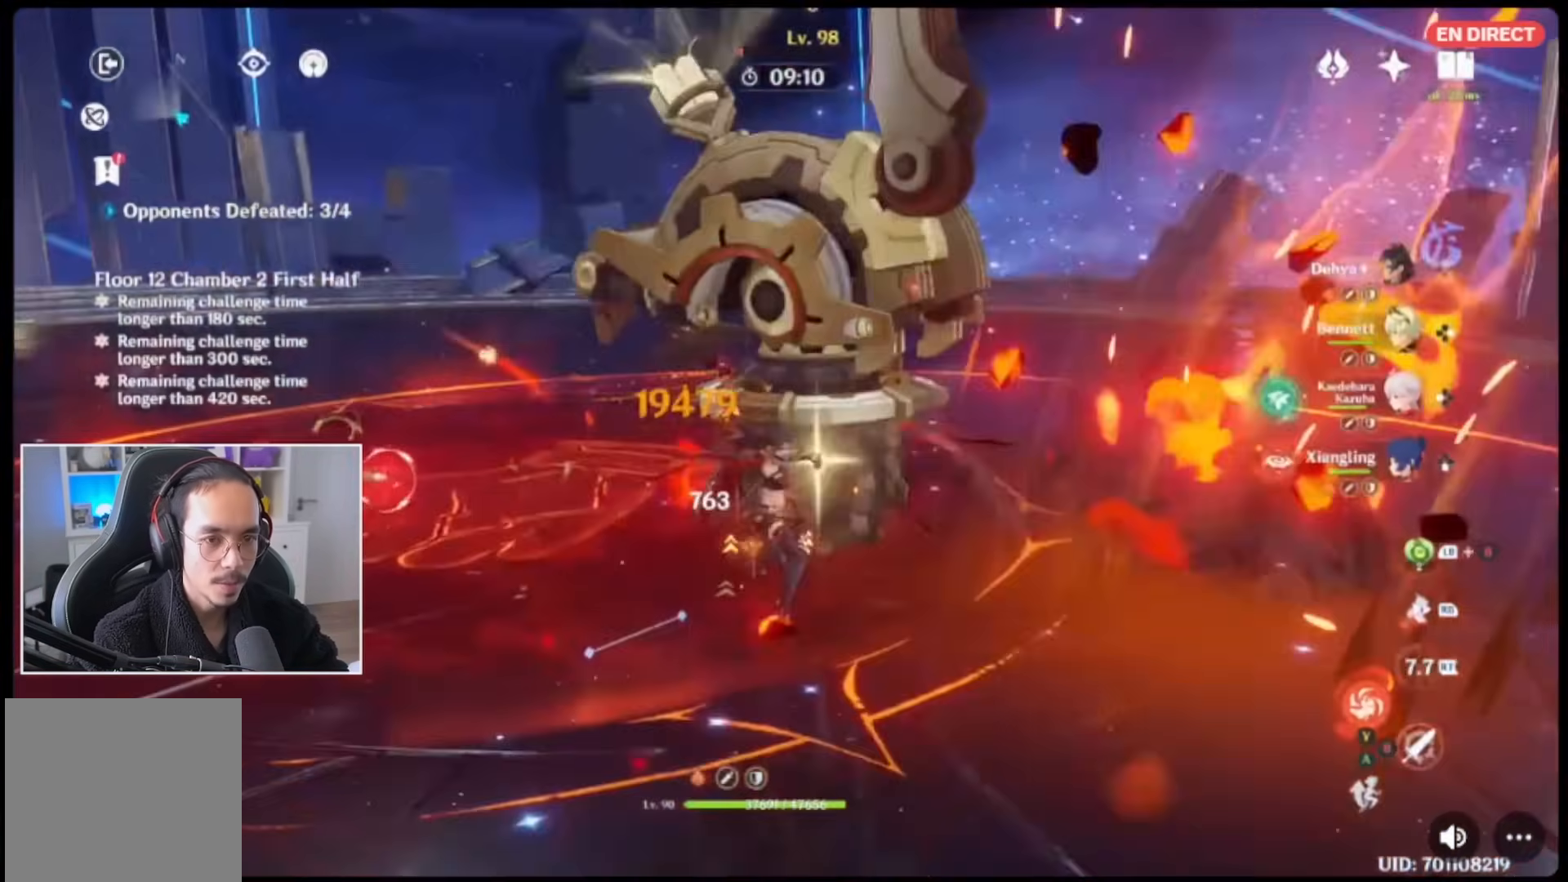
{"buttons": [], "left_stick": "center", "right_stick": "center", "events": [[83, "B", "up"], [150, "B", "down"], [250, "B", "up"], [333, "B", "down"], [450, "B", "up"]]}
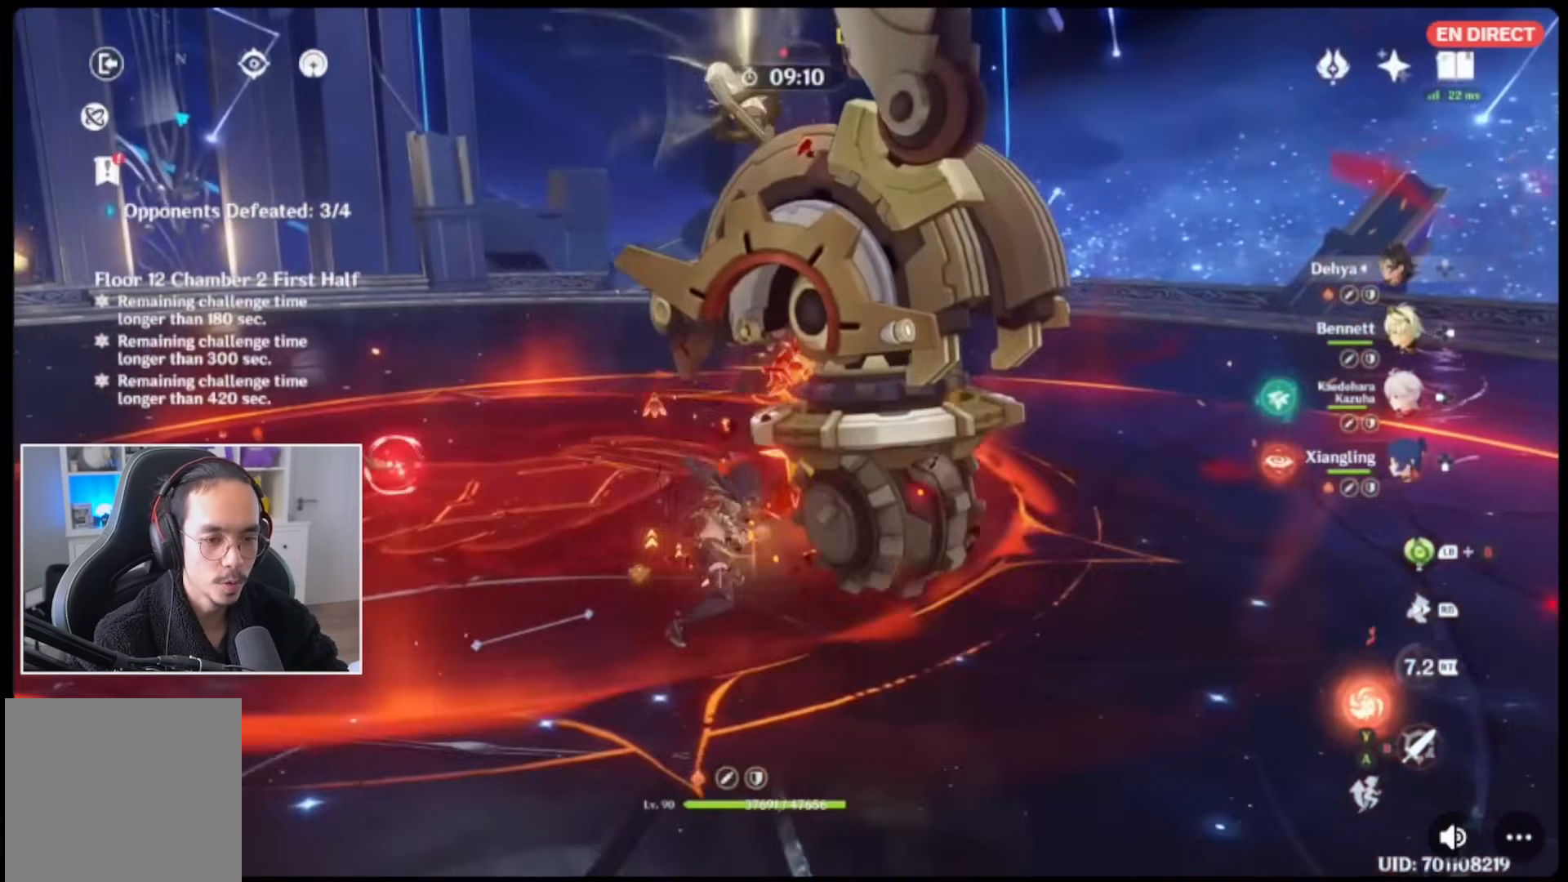
{"buttons": ["R2"], "left_stick": "center", "right_stick": "center", "events": [[150, "DPAD_LEFT", "down"], [200, "DPAD_LEFT", "up"], [233, "R2", "down"], [283, "DPAD_LEFT", "down"], [350, "R2", "up"], [400, "DPAD_LEFT", "up"], [400, "R2", "down"]]}
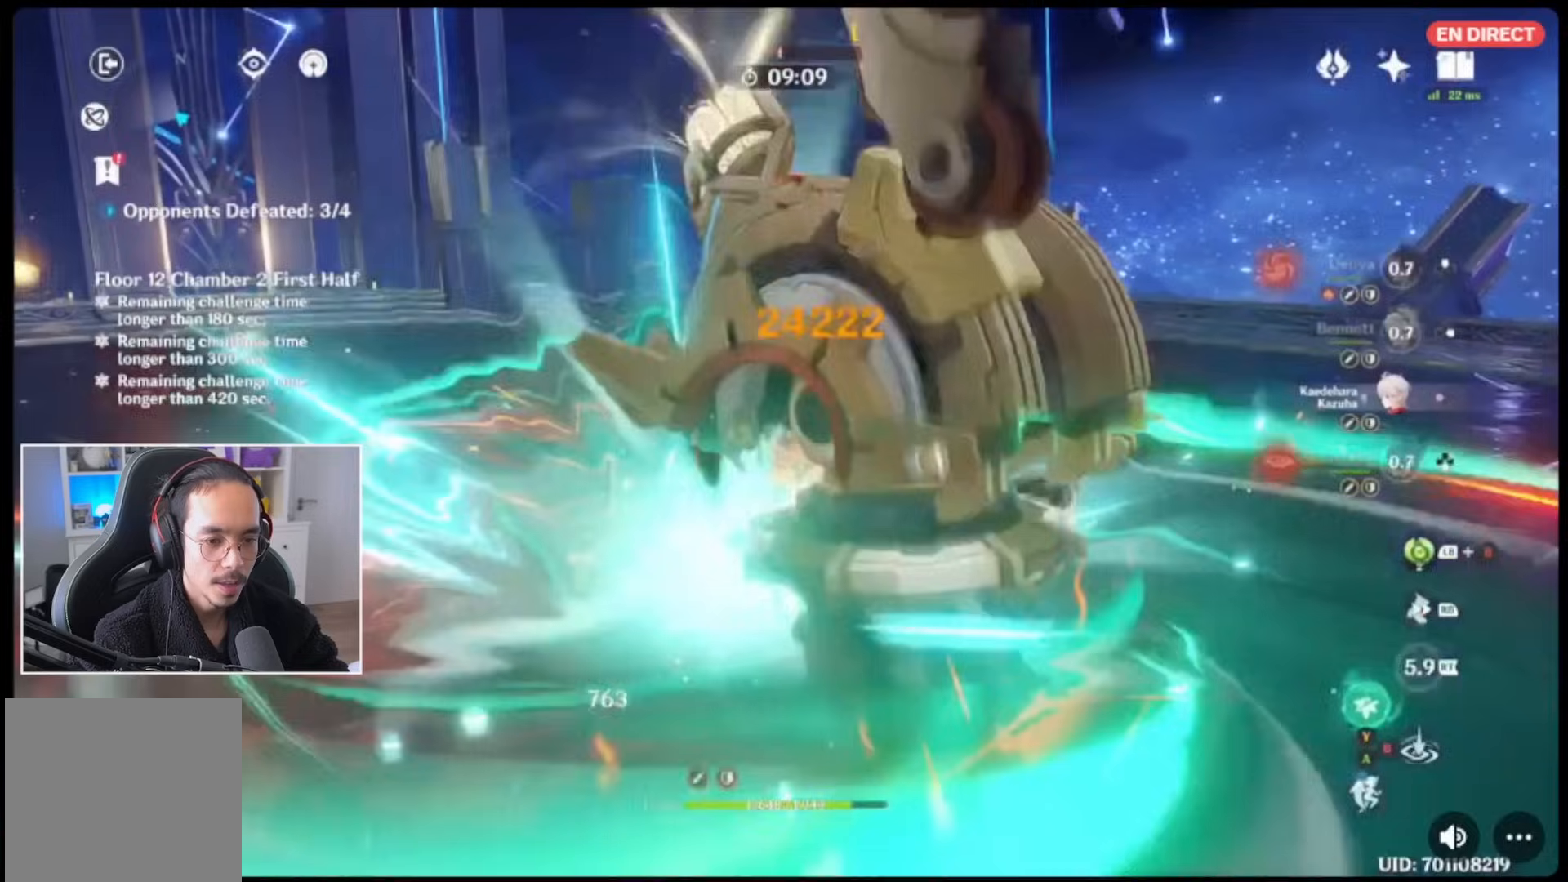
{"buttons": ["B"], "left_stick": "center", "right_stick": "center", "events": [[17, "R2", "up"], [83, "R2", "down"], [150, "R2", "up"], [250, "B", "down"], [350, "B", "up"], [433, "B", "down"]]}
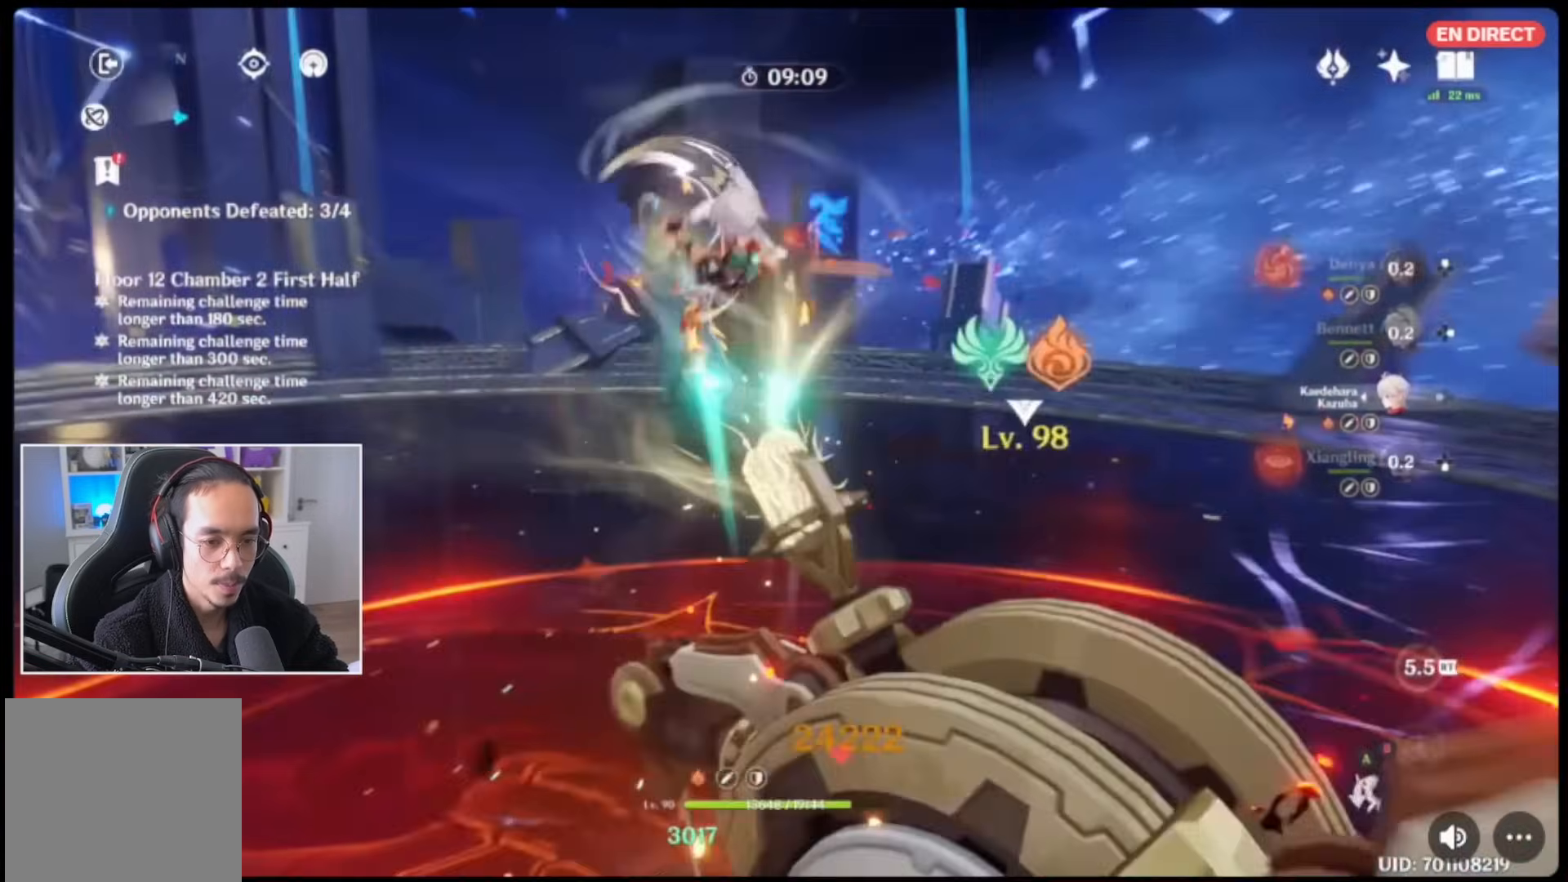
{"buttons": ["B"], "left_stick": "down", "right_stick": "center", "events": [[33, "B", "up"], [83, "B", "down"], [183, "B", "up"], [250, "B", "down"], [333, "B", "up"], [383, "left_stick", "down"], [400, "B", "down"]]}
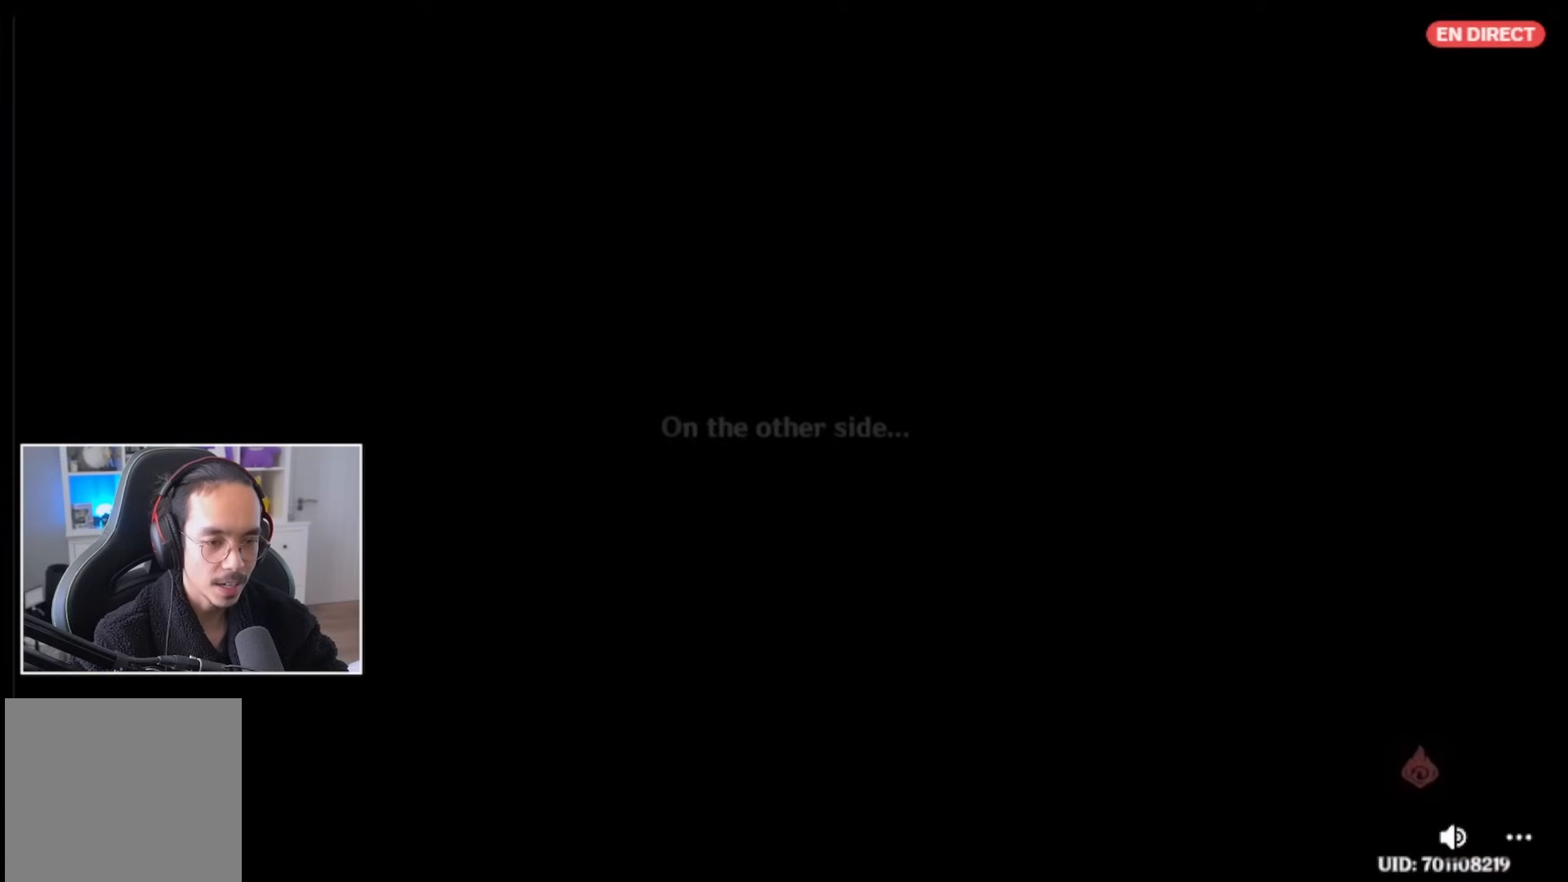
{"buttons": [], "left_stick": "center", "right_stick": "center", "events": [[17, "B", "up"], [183, "left_stick", "center"]]}
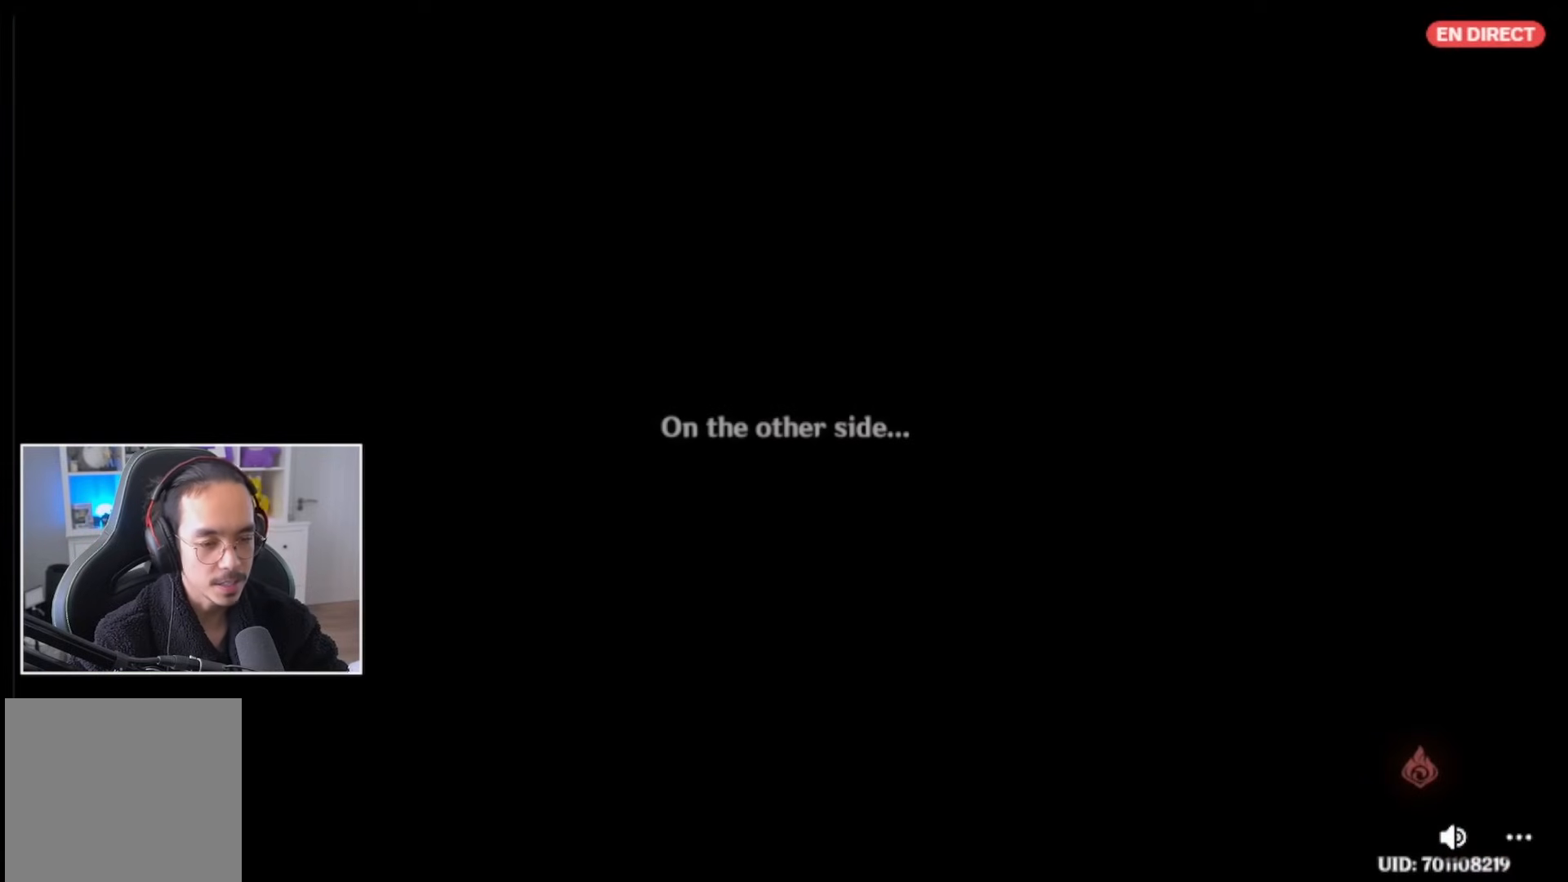
{"buttons": [], "left_stick": "center", "right_stick": "center", "events": []}
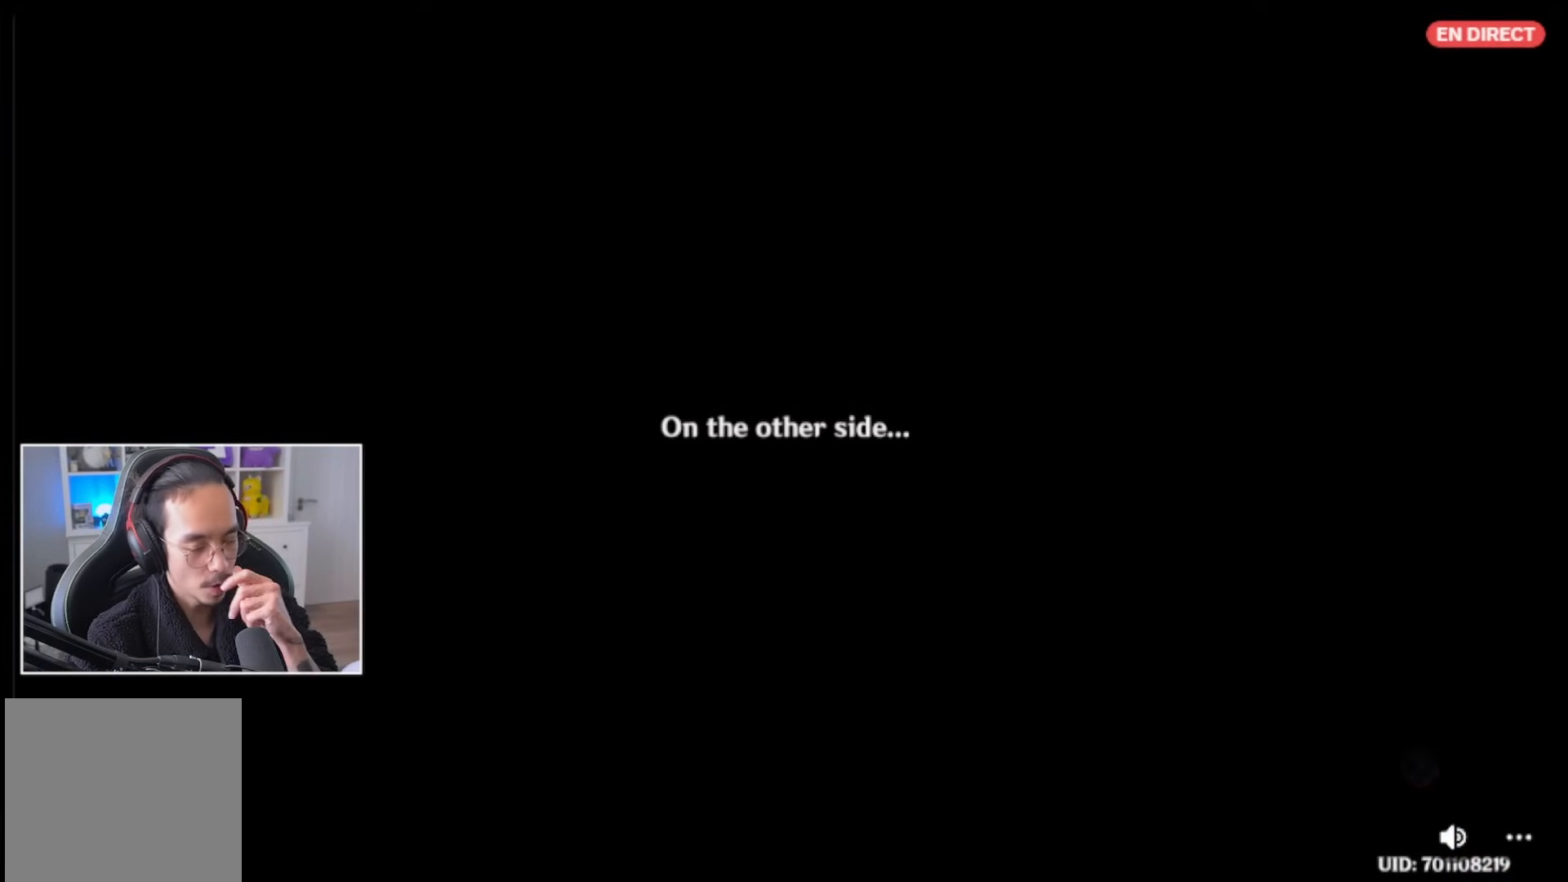
{"buttons": [], "left_stick": "center", "right_stick": "center", "events": []}
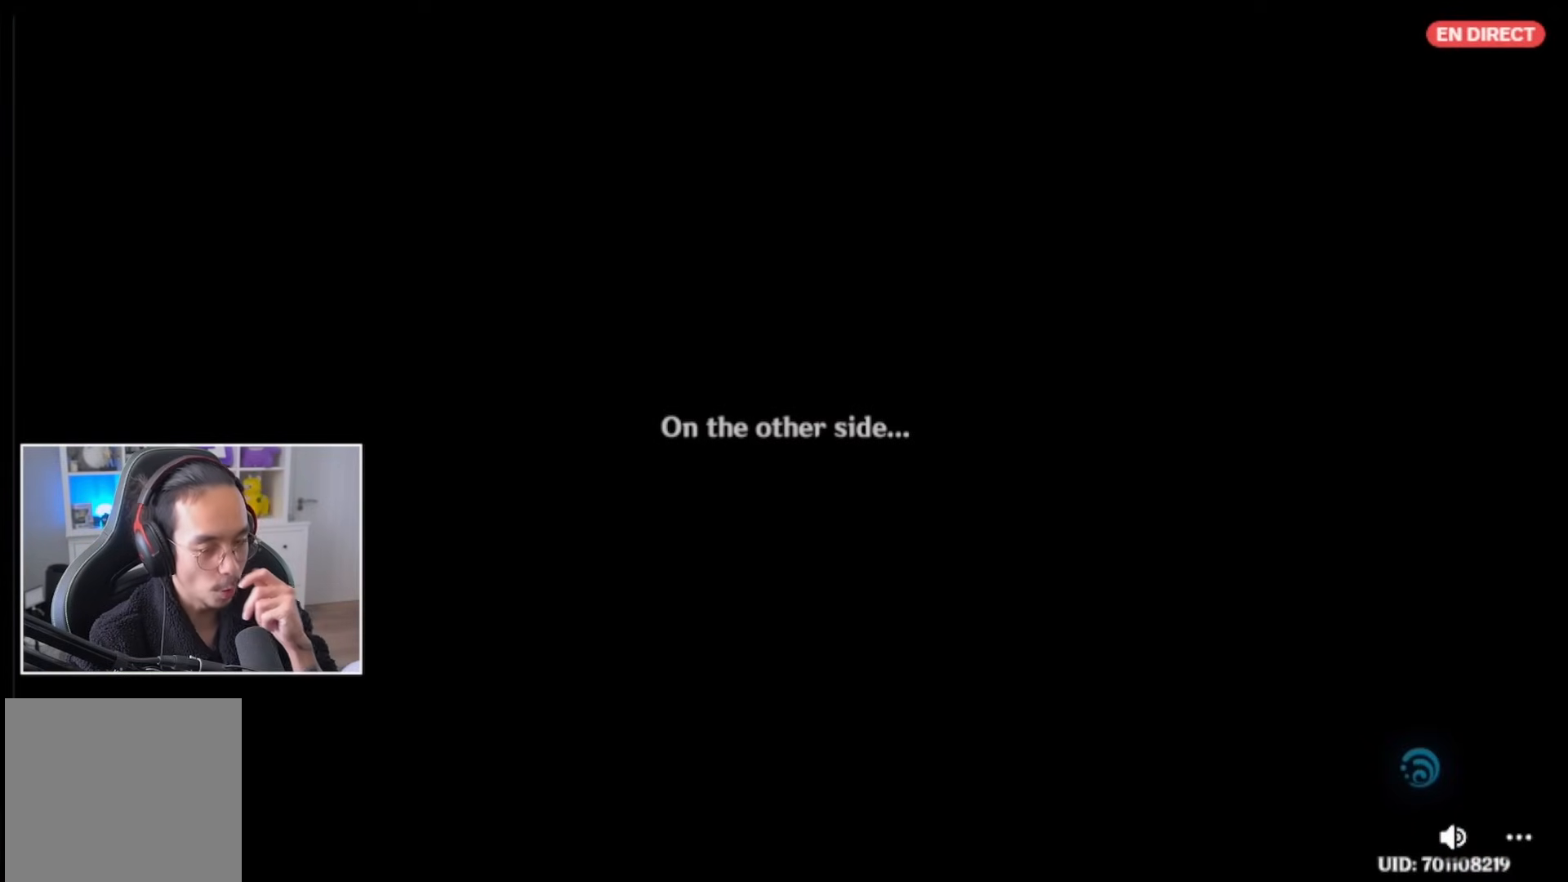
{"buttons": [], "left_stick": "center", "right_stick": "center", "events": []}
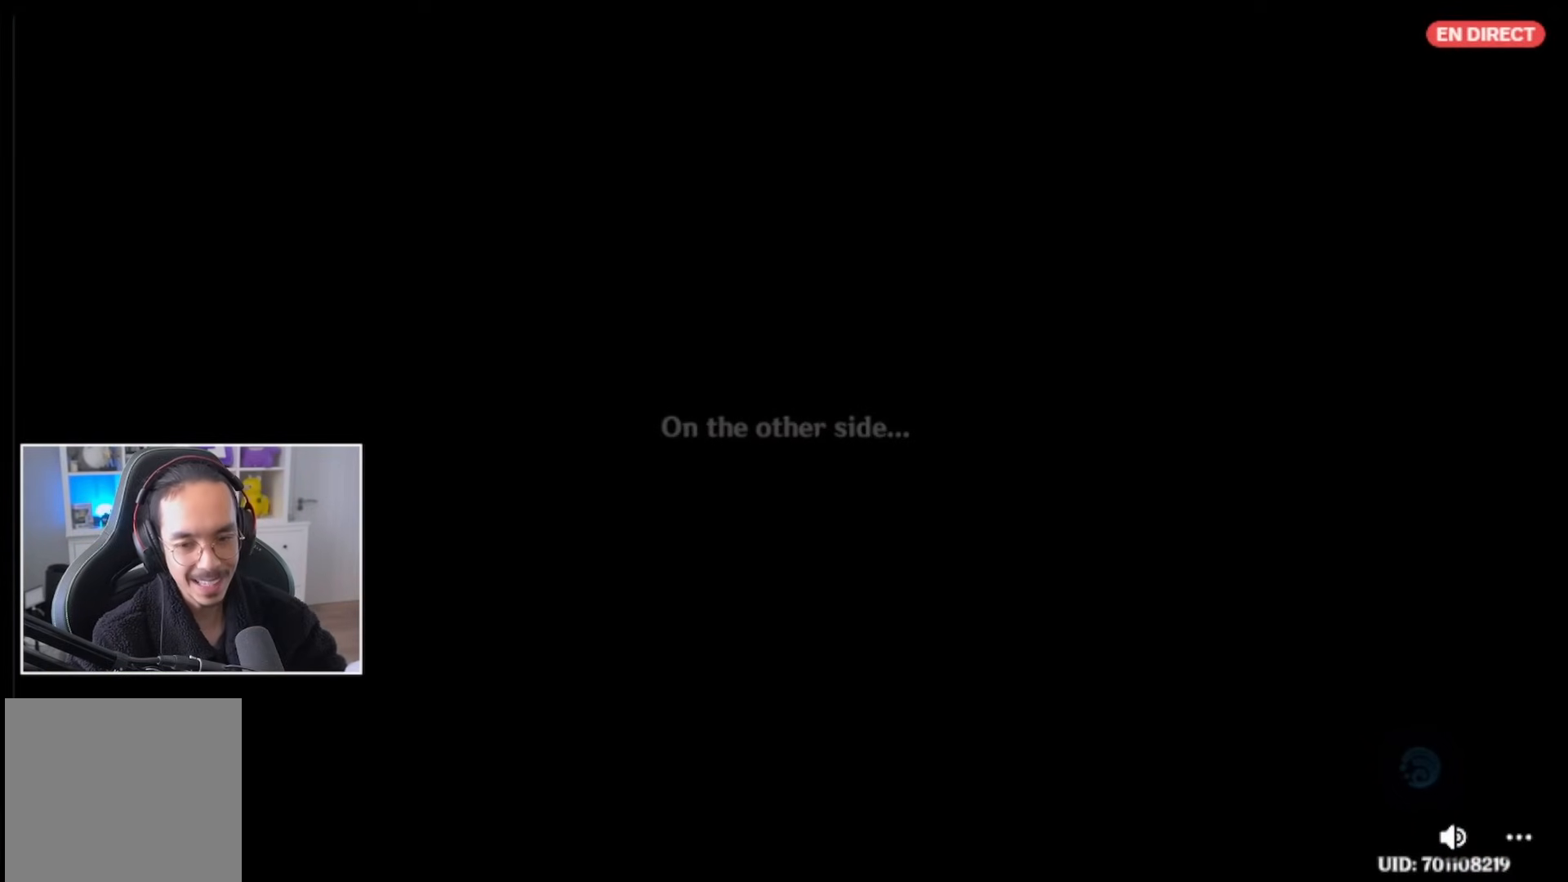
{"buttons": [], "left_stick": "center", "right_stick": "center", "events": []}
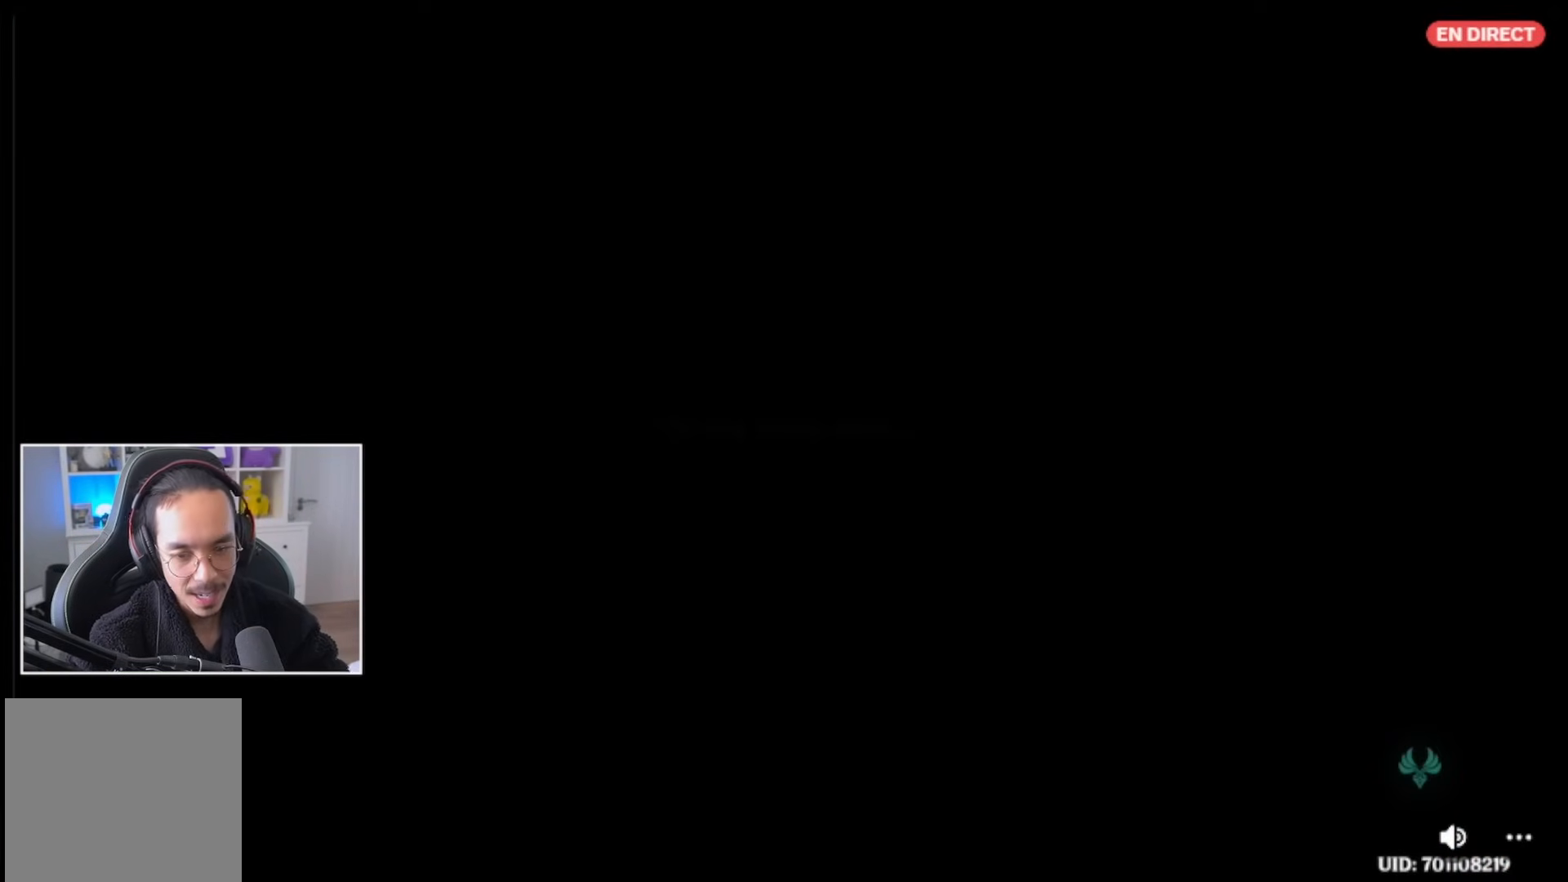
{"buttons": [], "left_stick": "center", "right_stick": "center", "events": []}
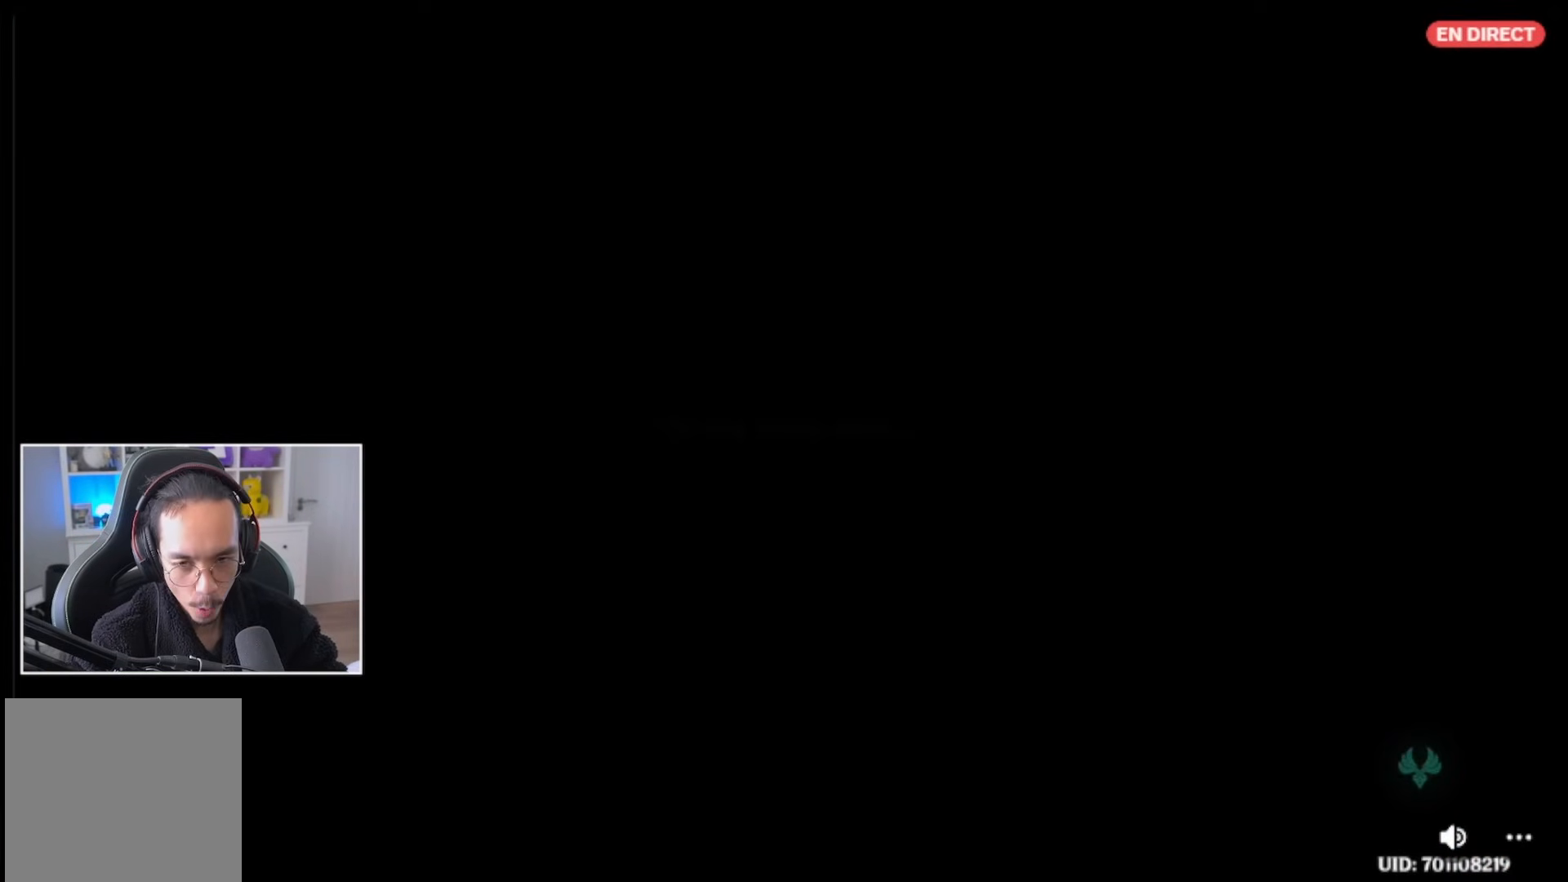
{"buttons": [], "left_stick": "center", "right_stick": "center", "events": []}
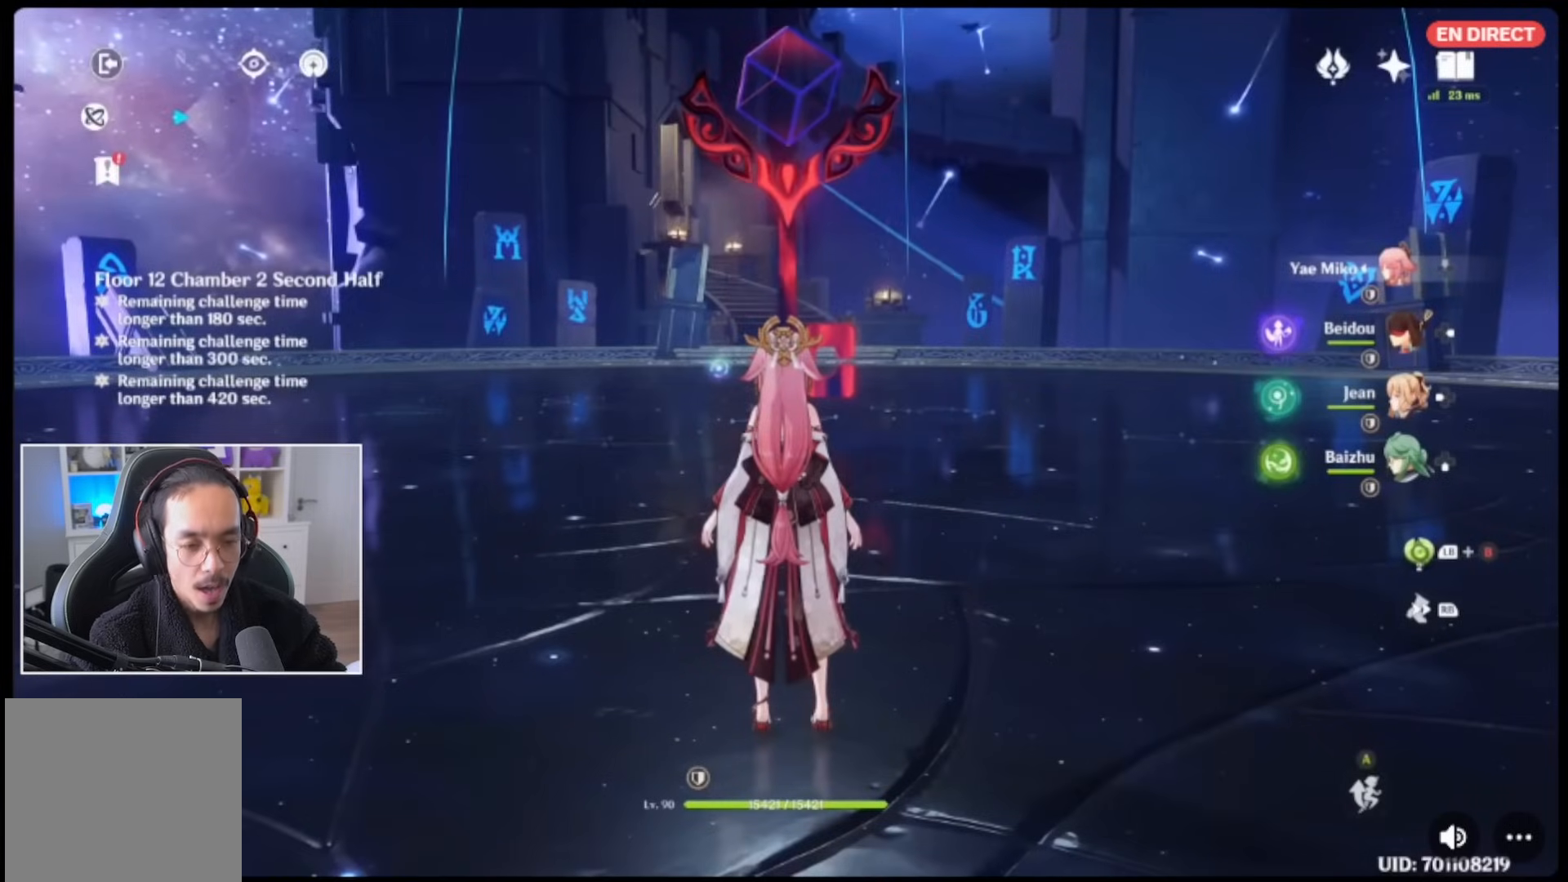
{"buttons": ["L1", "R2"], "left_stick": "center", "right_stick": "center", "events": [[383, "L1", "down"], [400, "R2", "down"]]}
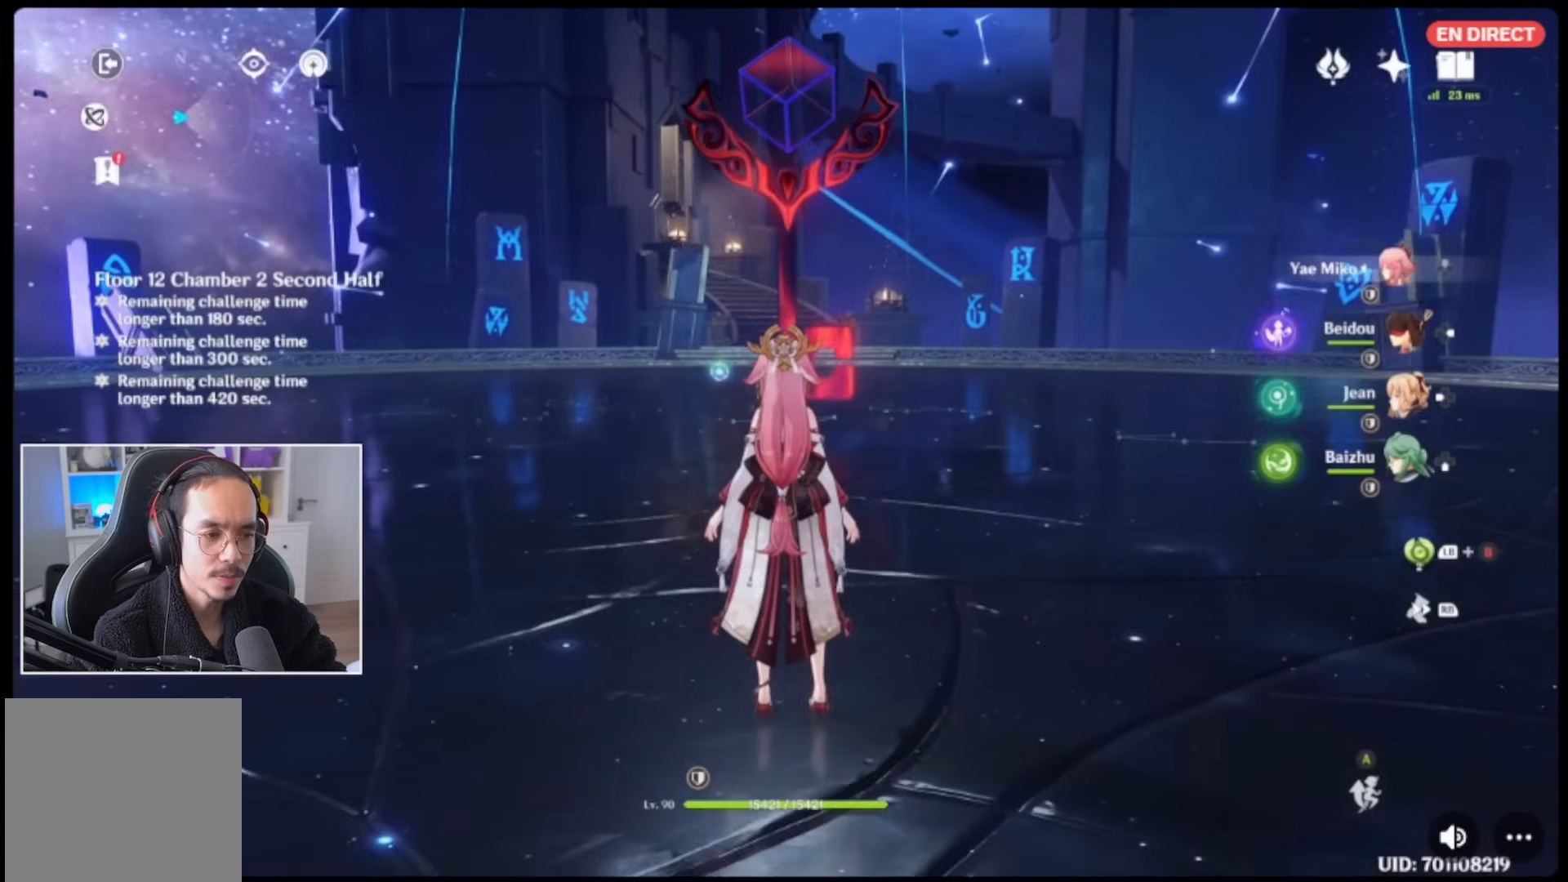
{"buttons": [], "left_stick": "center", "right_stick": "down", "events": [[383, "L1", "up"], [383, "R2", "up"], [450, "right_stick", "down"]]}
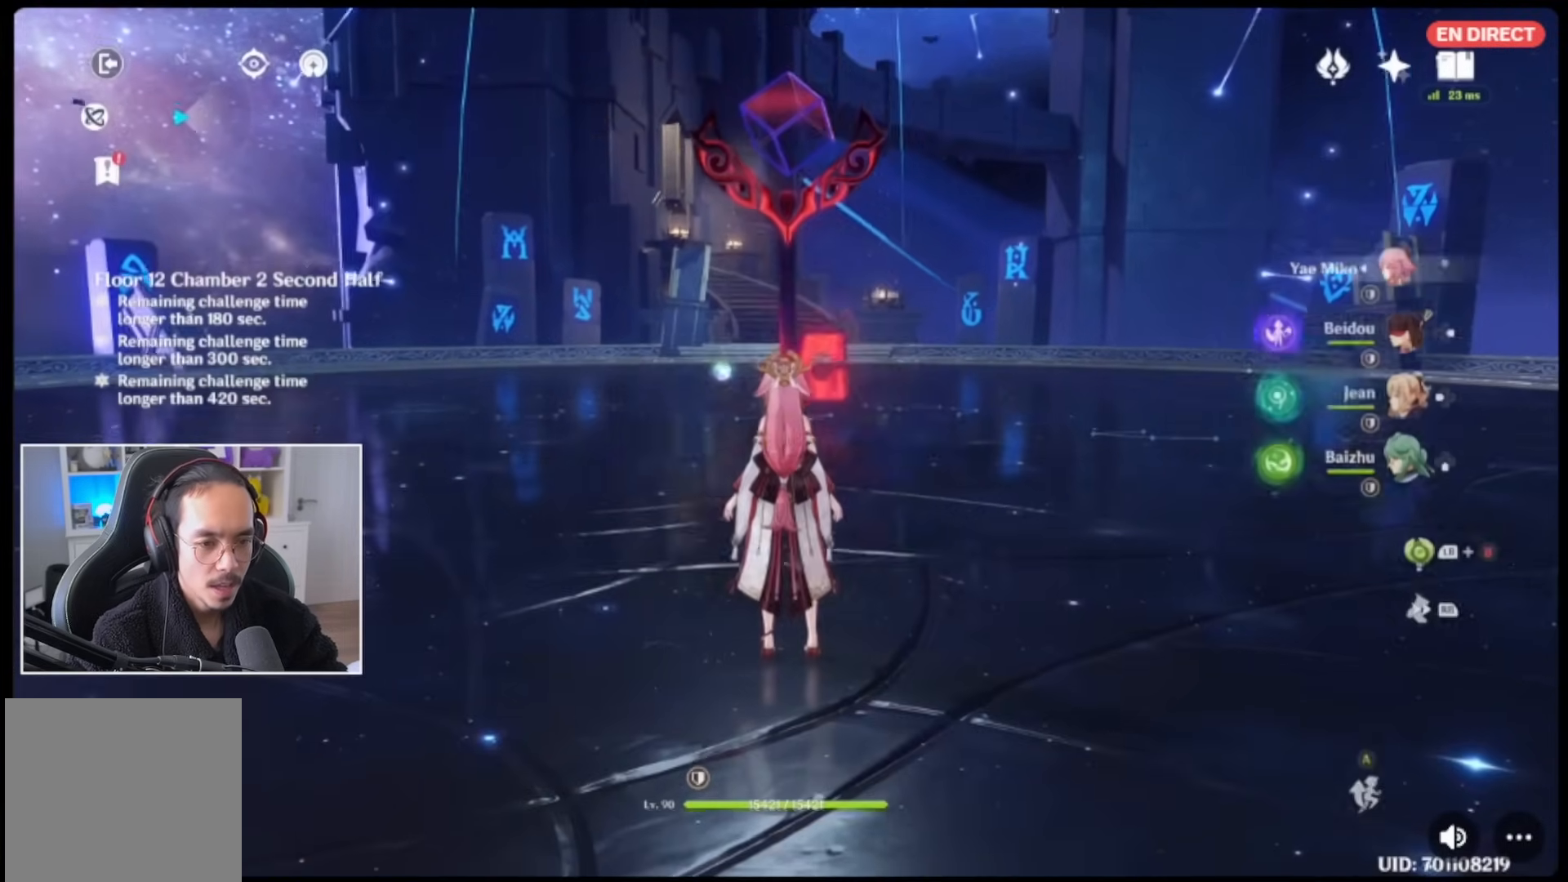
{"buttons": [], "left_stick": "up", "right_stick": "center", "events": [[50, "left_stick", "up"], [150, "right_stick", "center"]]}
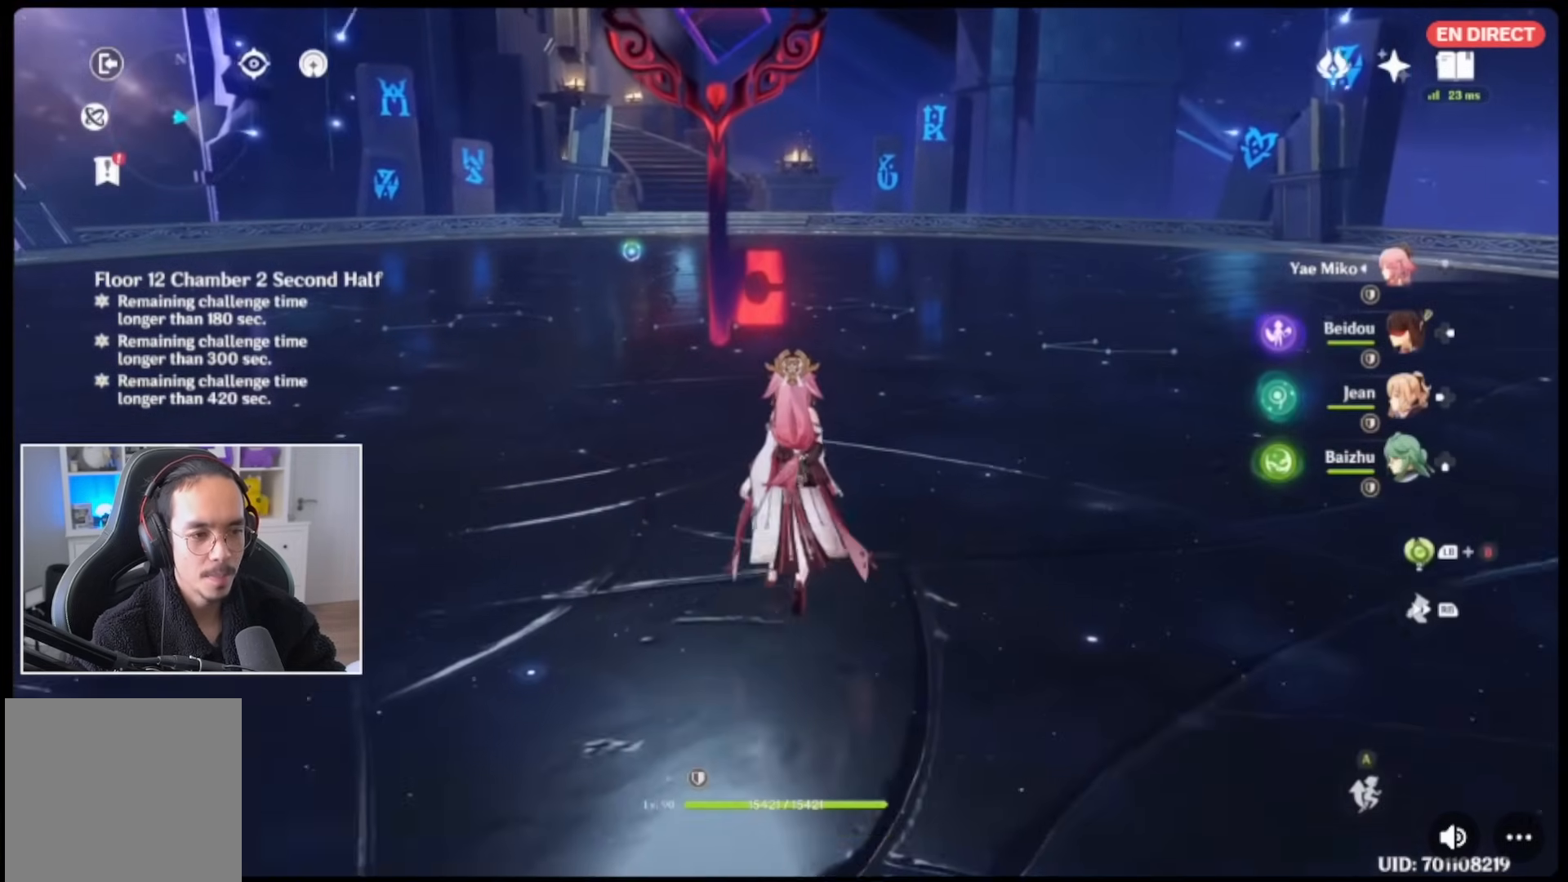
{"buttons": [], "left_stick": "center", "right_stick": "center", "events": [[483, "left_stick", "center"]]}
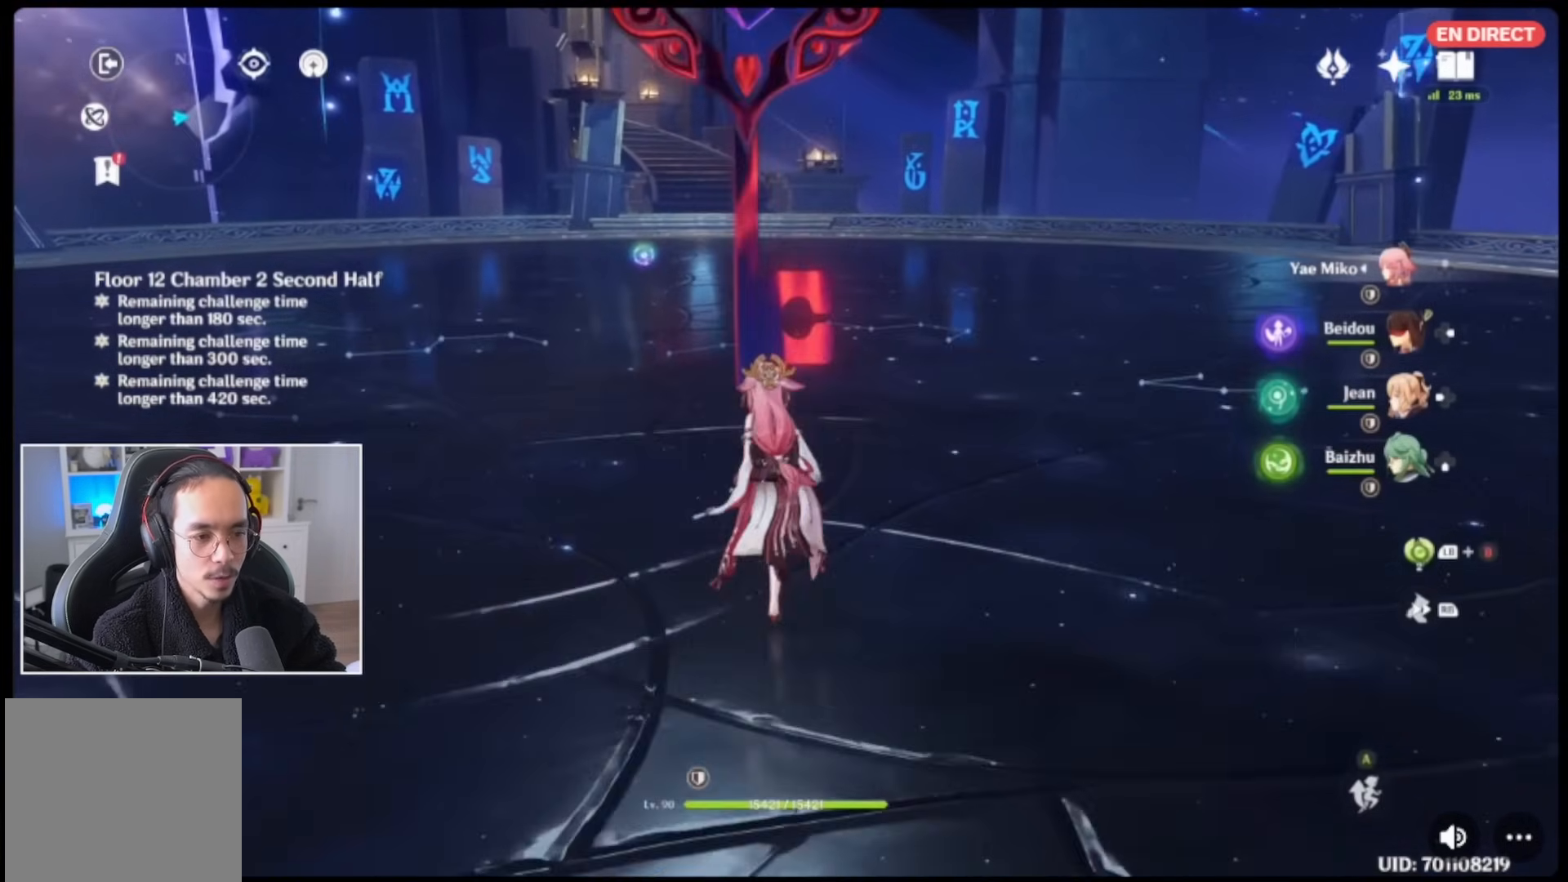
{"buttons": [], "left_stick": "center", "right_stick": "center", "events": []}
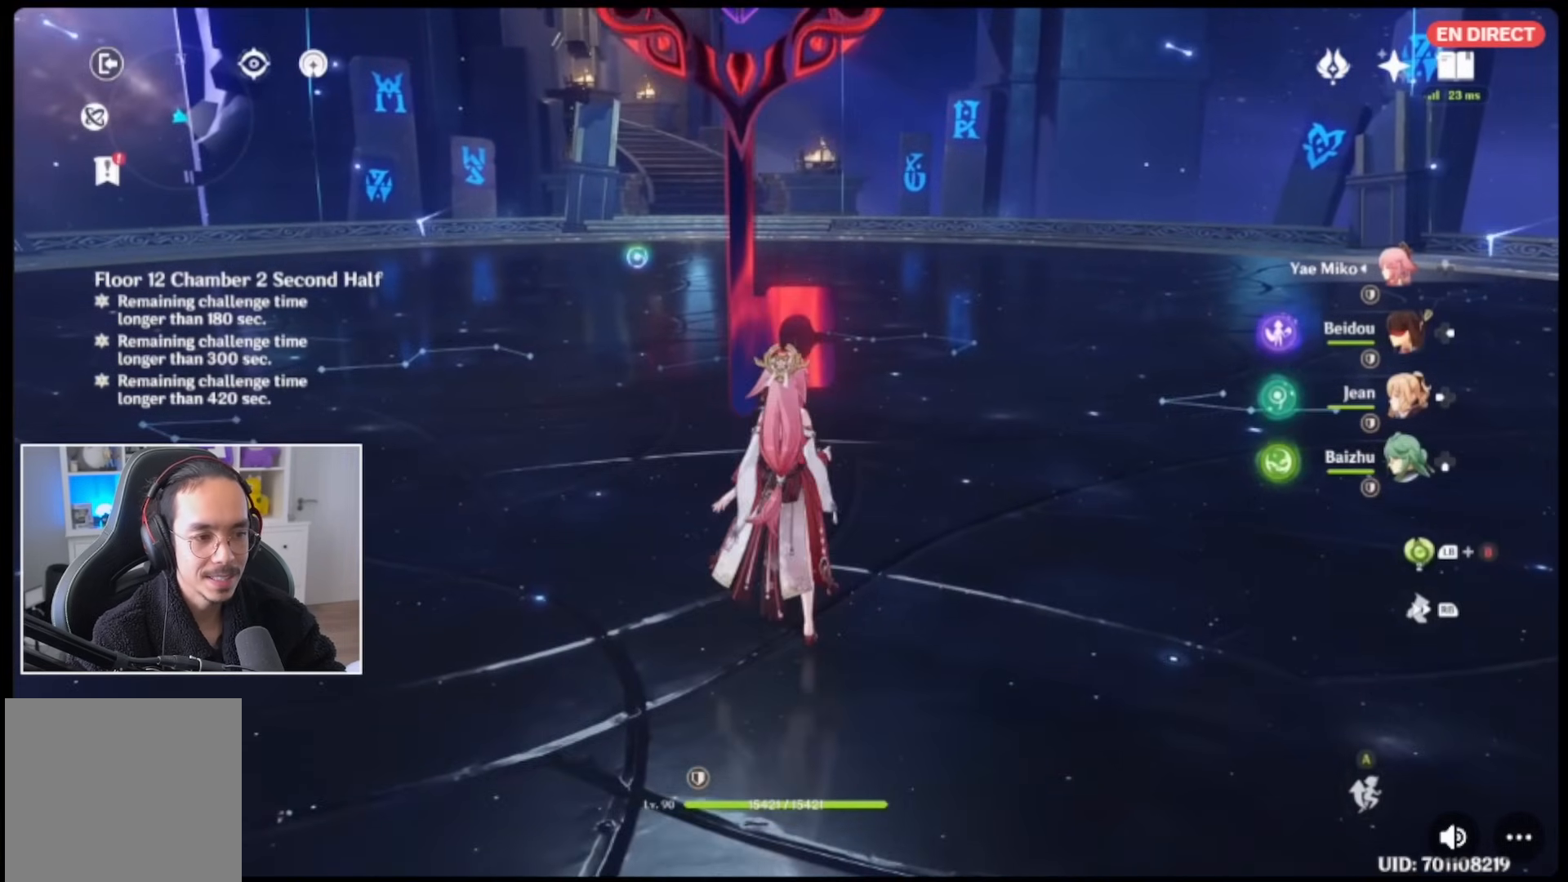
{"buttons": [], "left_stick": "up", "right_stick": "down", "events": [[383, "right_stick", "down"], [483, "left_stick", "up"]]}
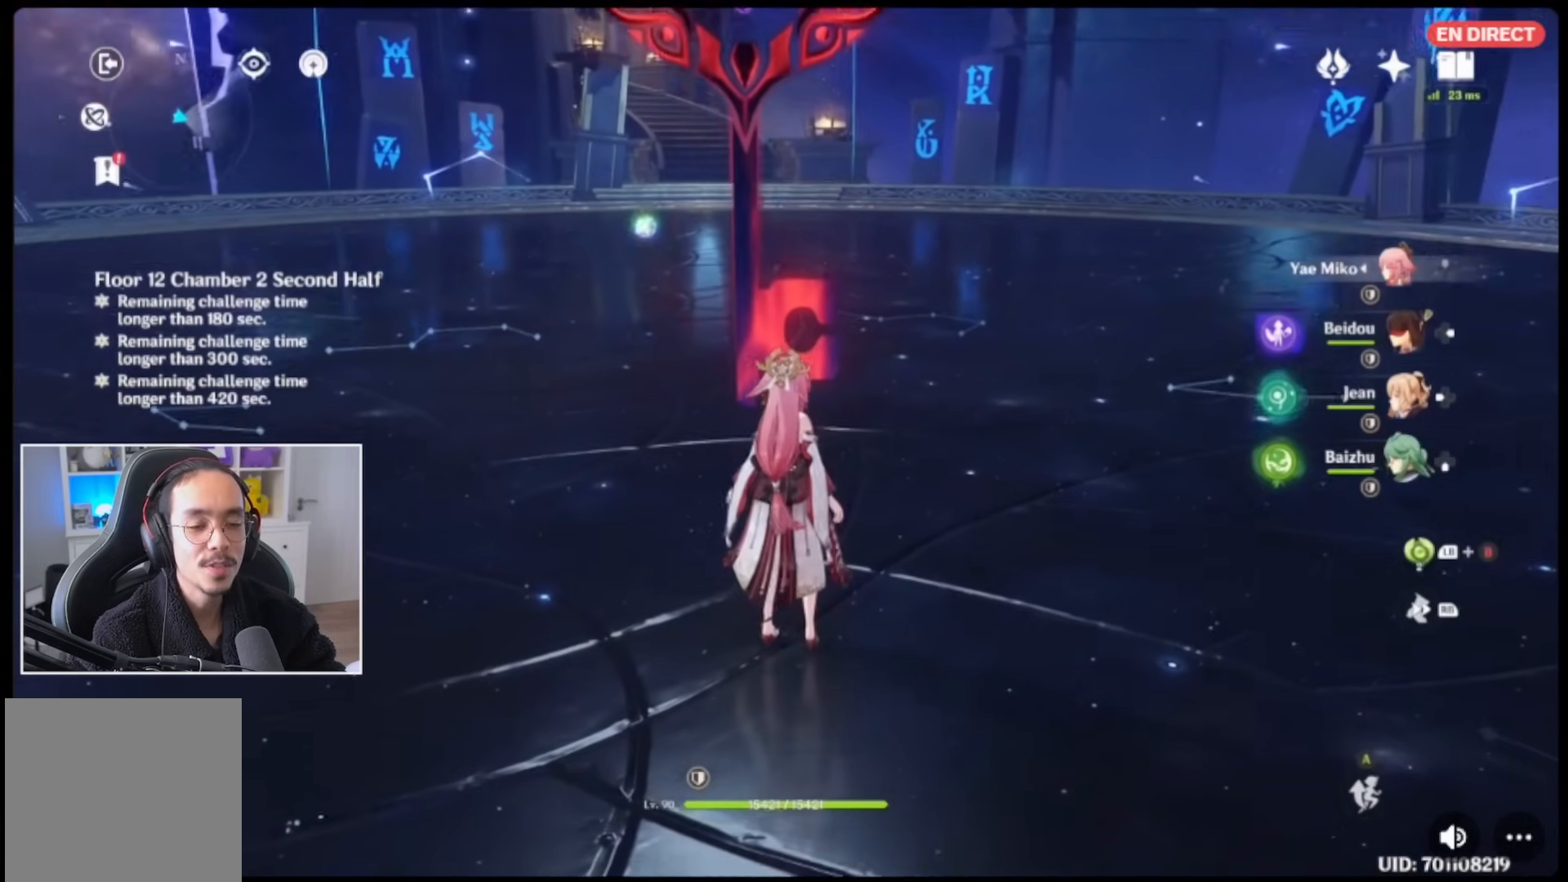
{"buttons": [], "left_stick": "center", "right_stick": "center", "events": [[17, "right_stick", "center"], [183, "left_stick", "center"]]}
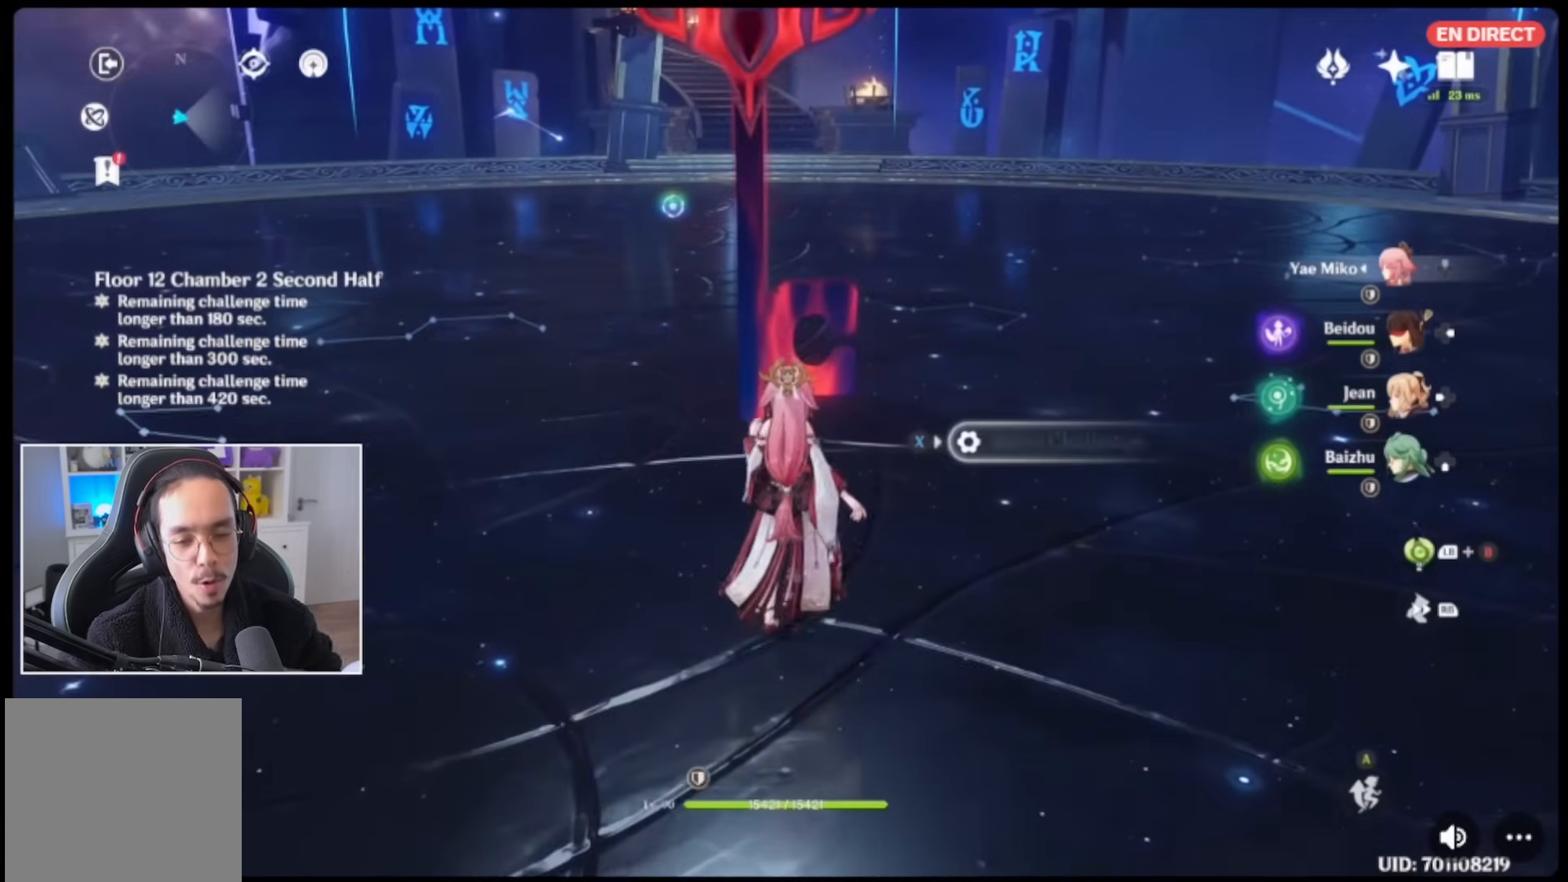
{"buttons": [], "left_stick": "up", "right_stick": "center", "events": [[17, "left_stick", "up"], [233, "X", "down"], [300, "X", "up"], [350, "R2", "down"], [450, "R2", "up"]]}
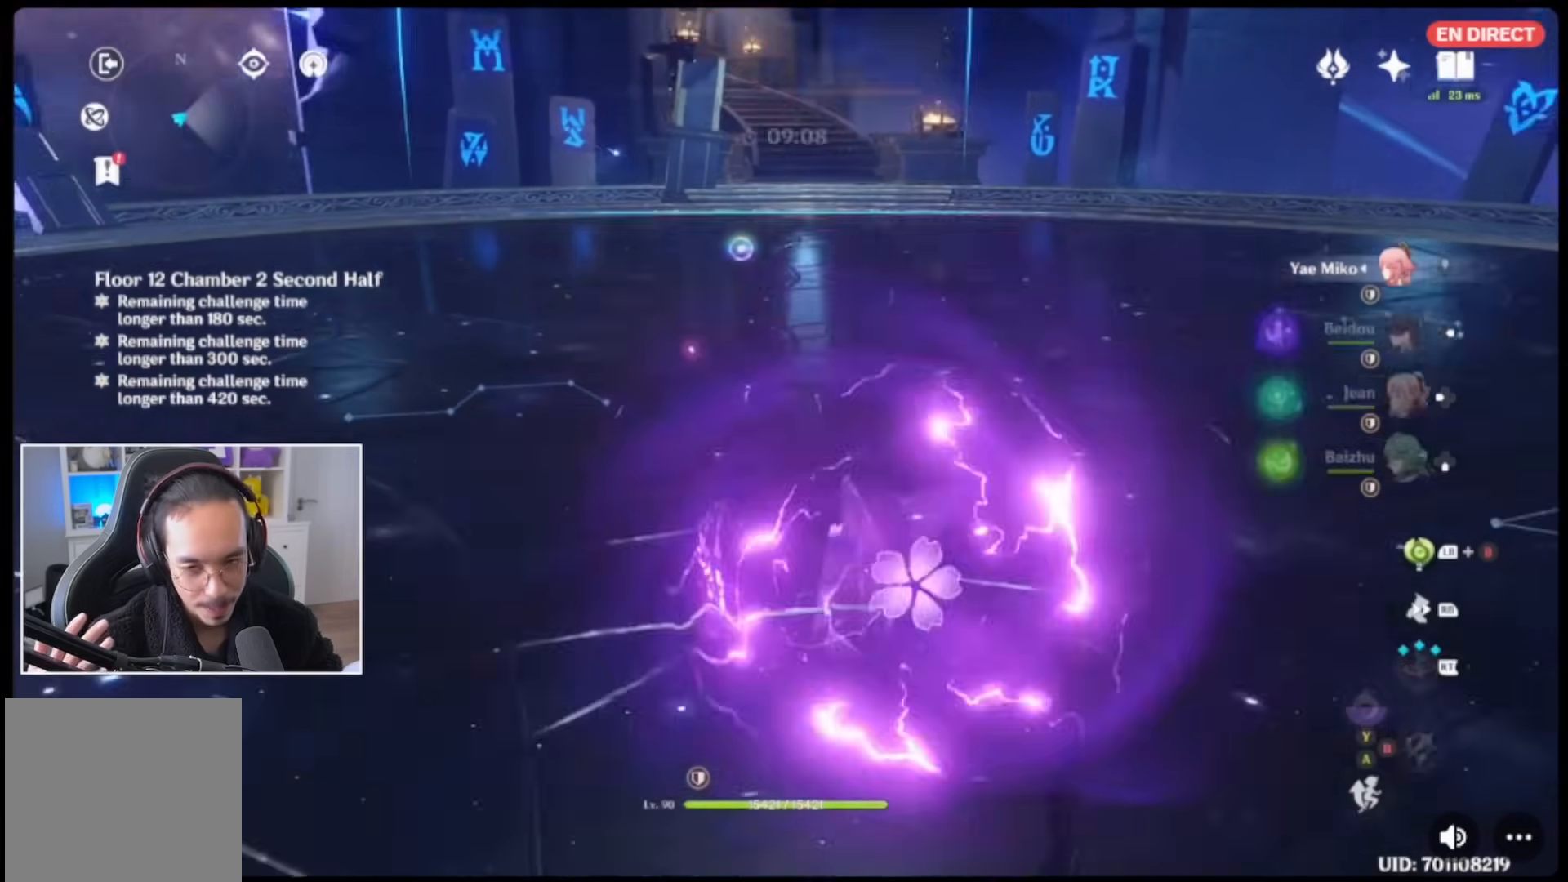
{"buttons": ["R2"], "left_stick": "up-left", "right_stick": "center", "events": [[50, "R2", "down"], [117, "left_stick", "up-left"], [150, "R2", "up"], [250, "R2", "down"], [350, "R2", "up"], [433, "R2", "down"]]}
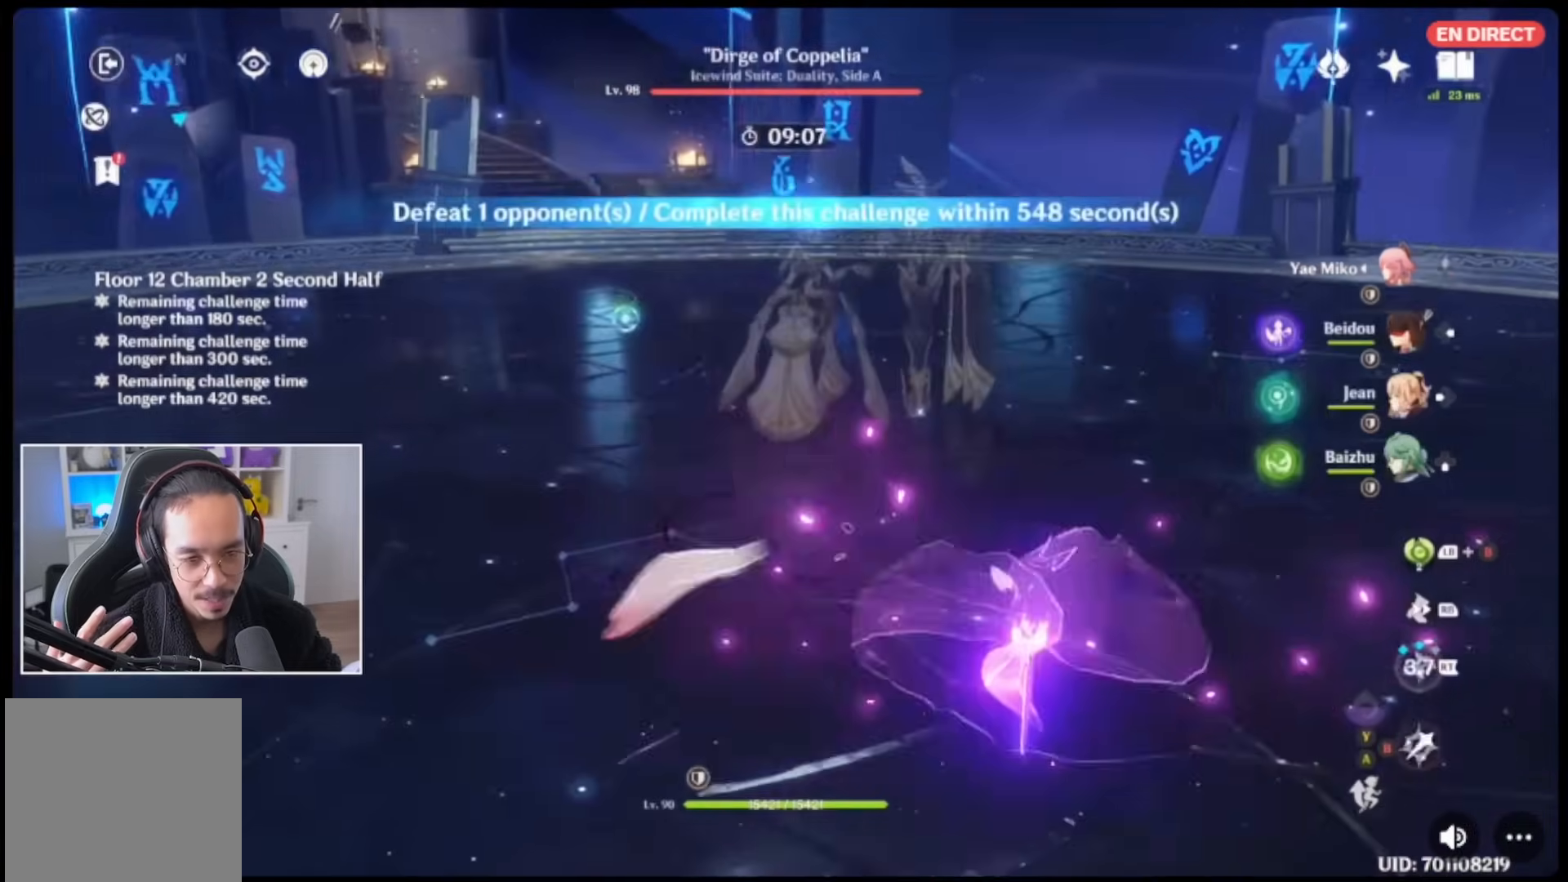
{"buttons": ["R2"], "left_stick": "up", "right_stick": "down-right", "events": [[50, "R2", "up"], [117, "R2", "down"], [217, "right_stick", "down-right"], [233, "R2", "up"], [317, "R2", "down"], [433, "left_stick", "up"], [450, "R2", "up"], [483, "R2", "down"]]}
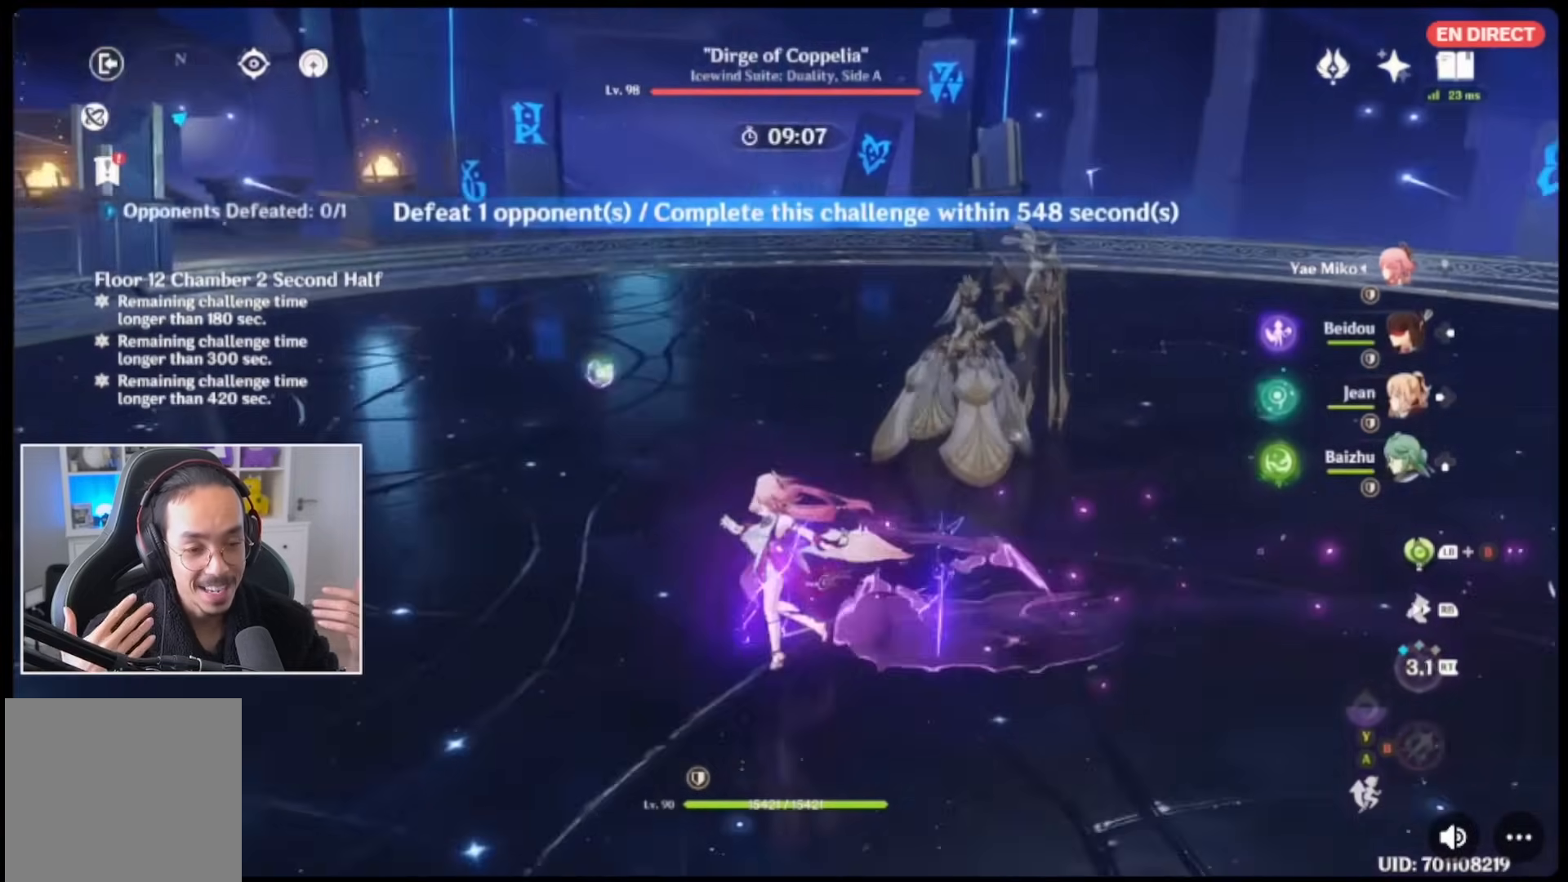
{"buttons": ["B"], "left_stick": "up", "right_stick": "center", "events": [[133, "R2", "up"], [183, "R2", "down"], [283, "R2", "up"], [350, "right_stick", "center"], [467, "B", "down"]]}
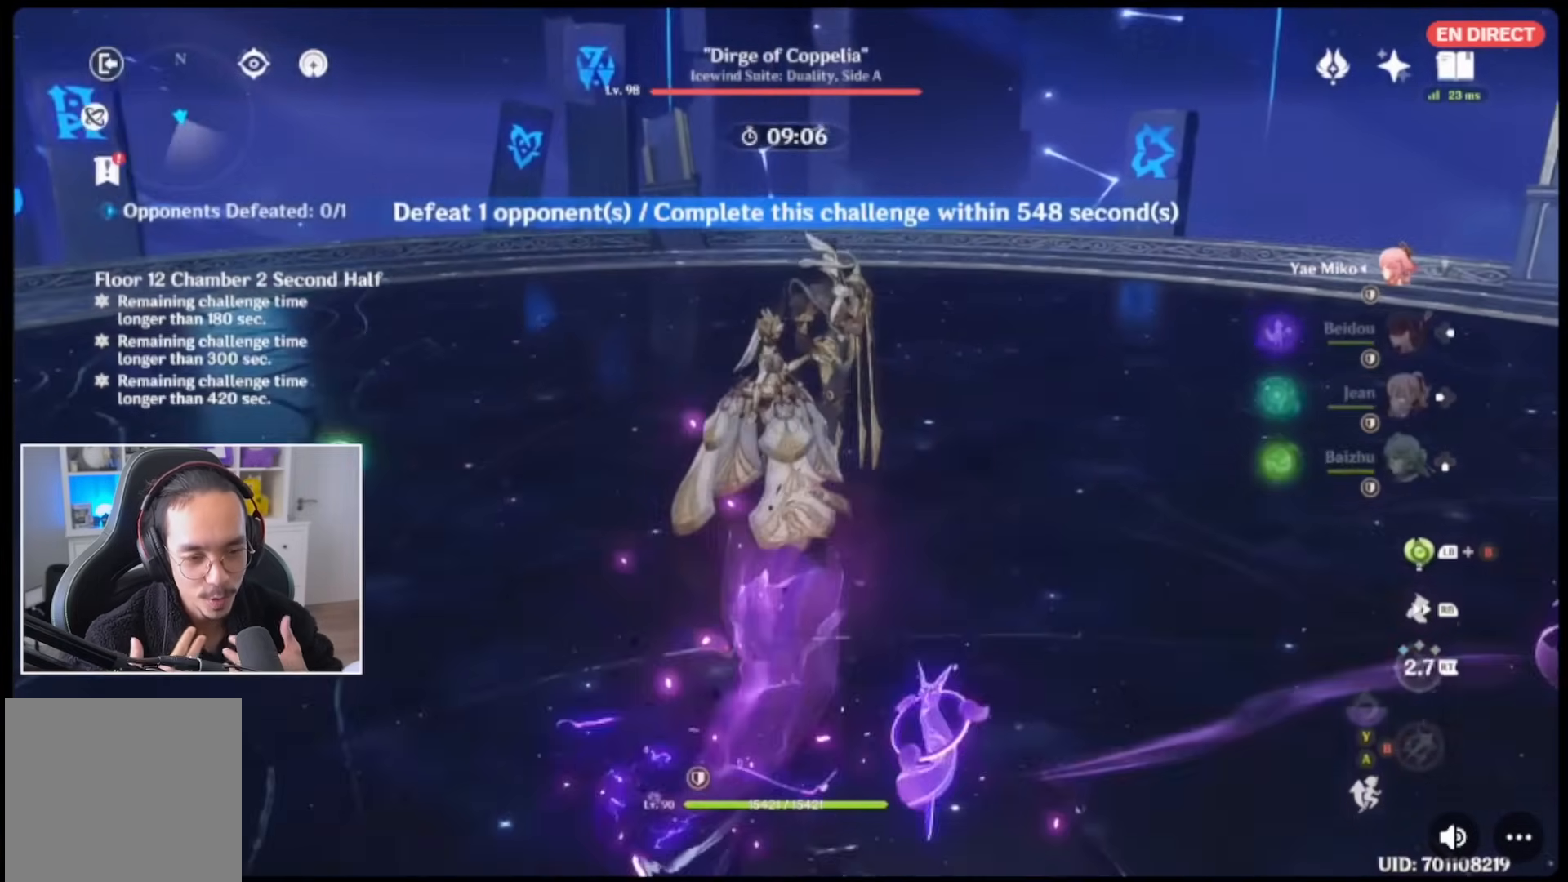
{"buttons": ["B"], "left_stick": "up", "right_stick": "center"}